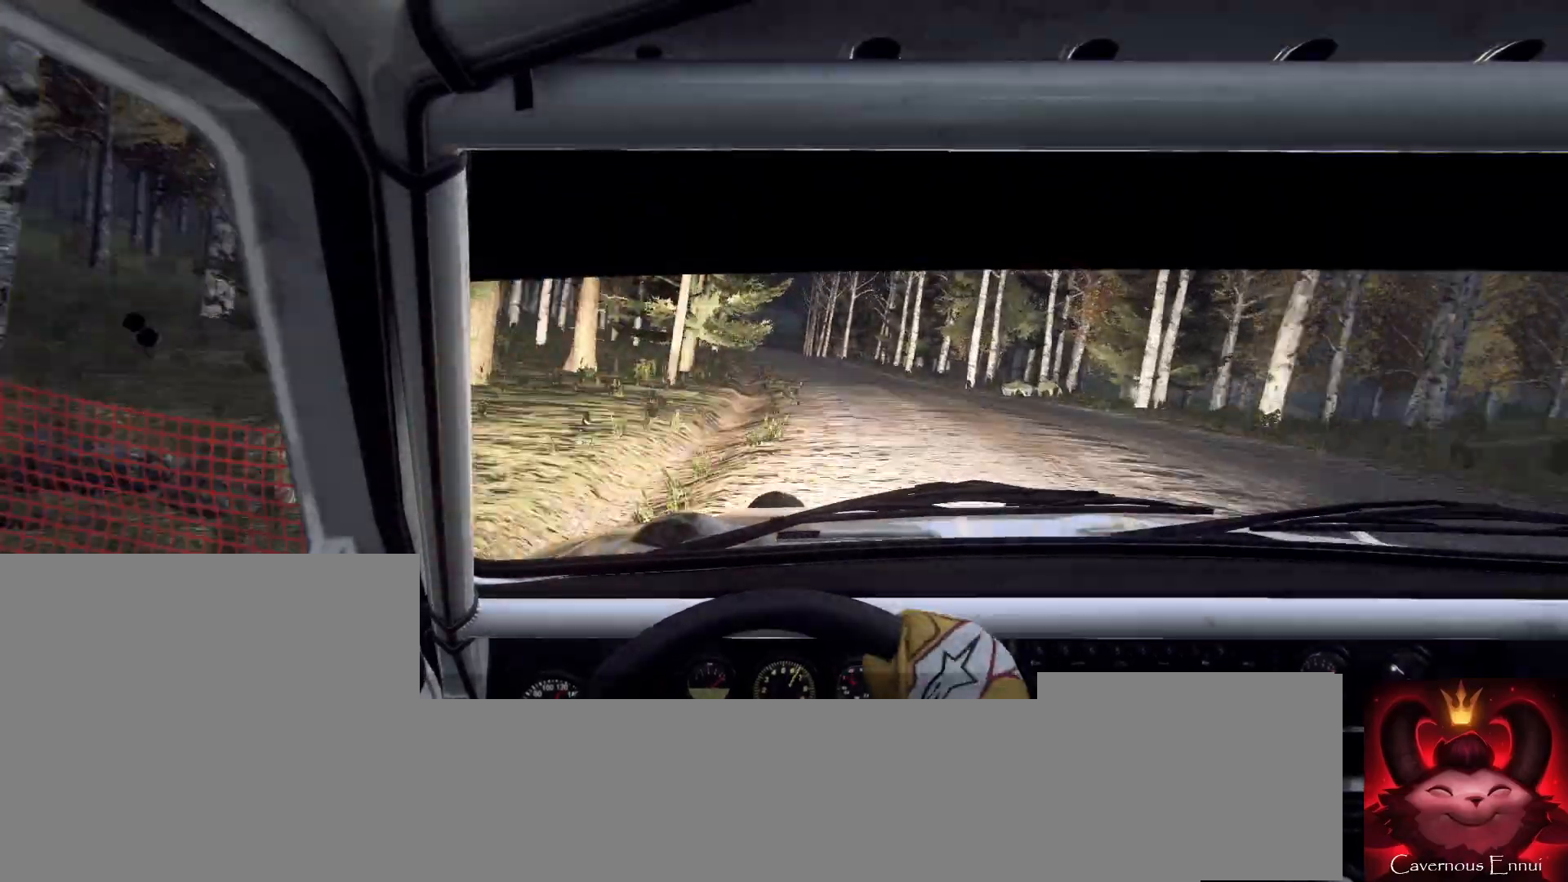
Gameplay with a controller (Xbox layout); each line is a JSON object with the inputs held at the frame after it. "events" lists button and stick changes between this image and that frame as [ms after this image, input, new state], when the widget could be followed in between.
{"buttons": [], "left_stick": "right", "right_stick": "up", "events": [[100, "left_stick", "right"], [100, "right_stick", "up"], [200, "right_stick", "center"], [233, "left_stick", "center"], [333, "right_stick", "up"], [467, "left_stick", "right"]]}
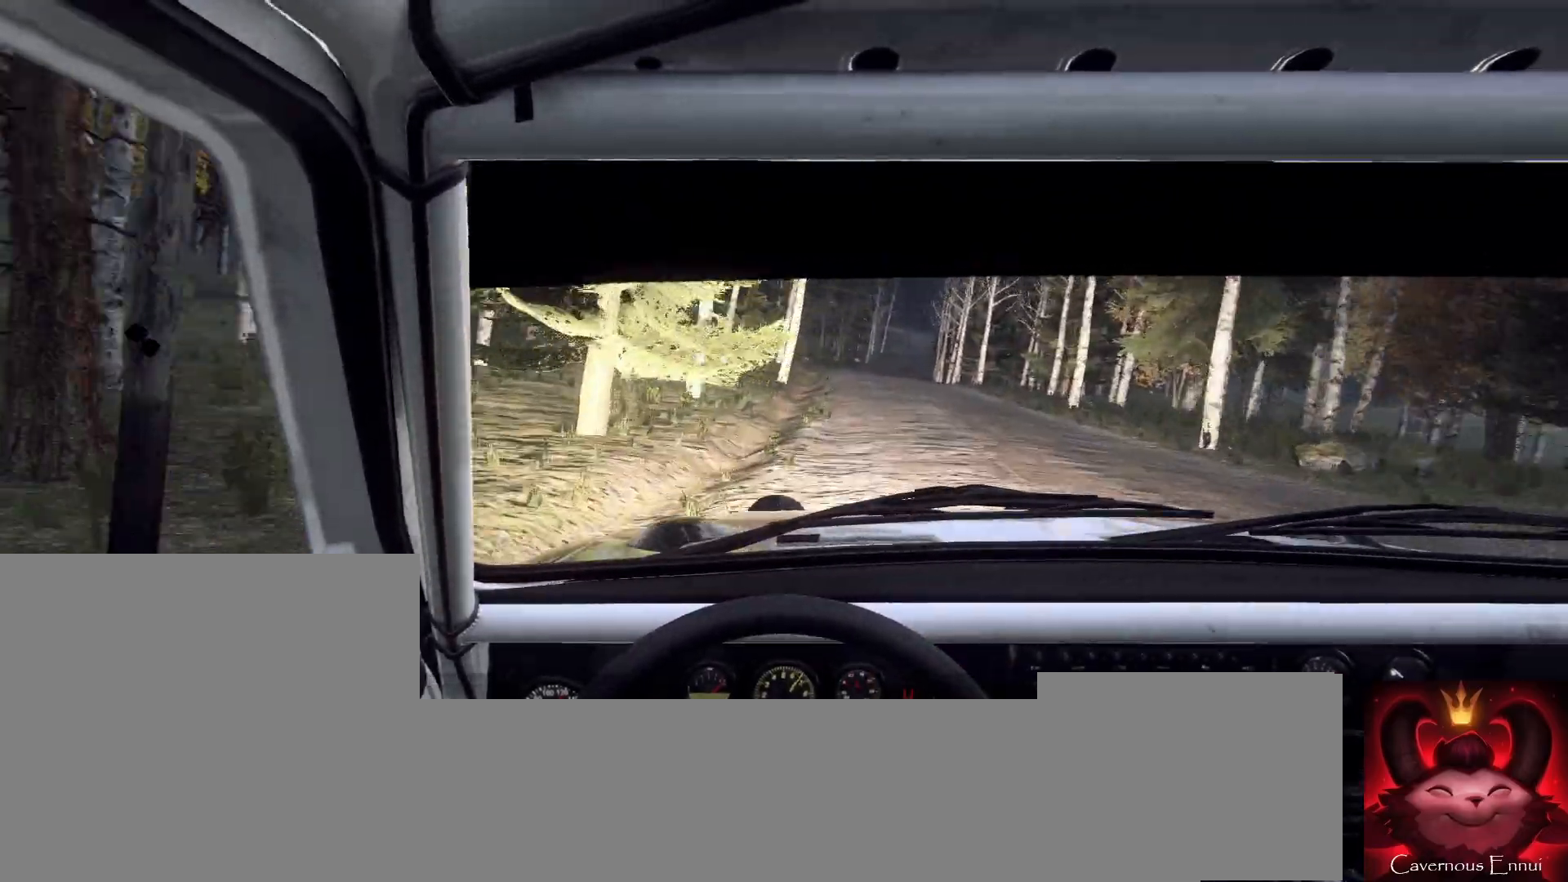
{"buttons": [], "left_stick": "right", "right_stick": "up", "events": [[167, "left_stick", "center"], [267, "left_stick", "right"]]}
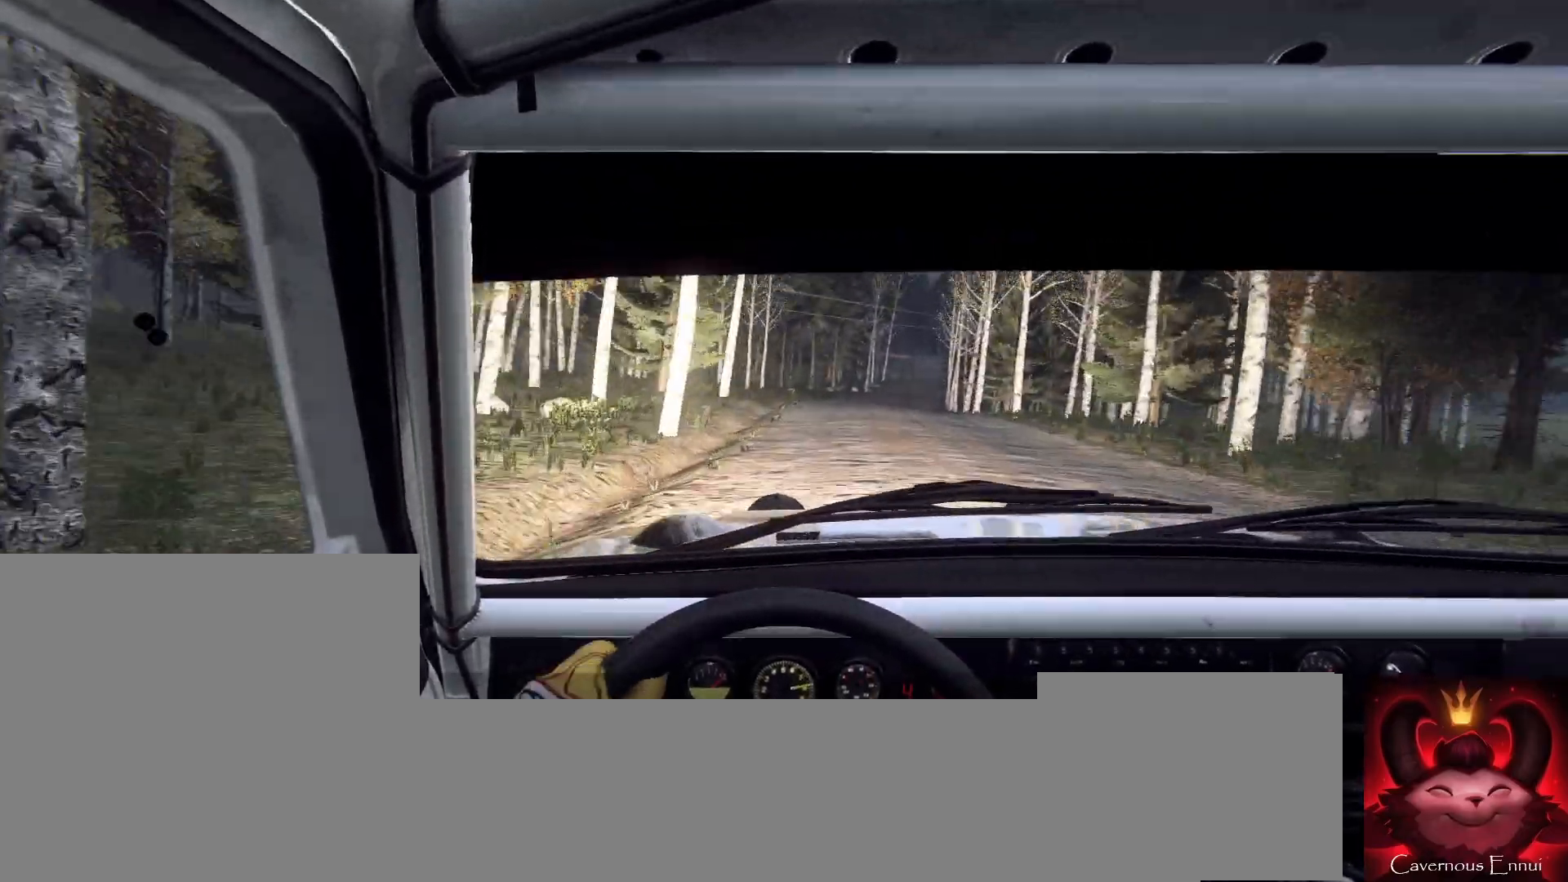
{"buttons": [], "left_stick": "center", "right_stick": "up", "events": [[33, "left_stick", "center"]]}
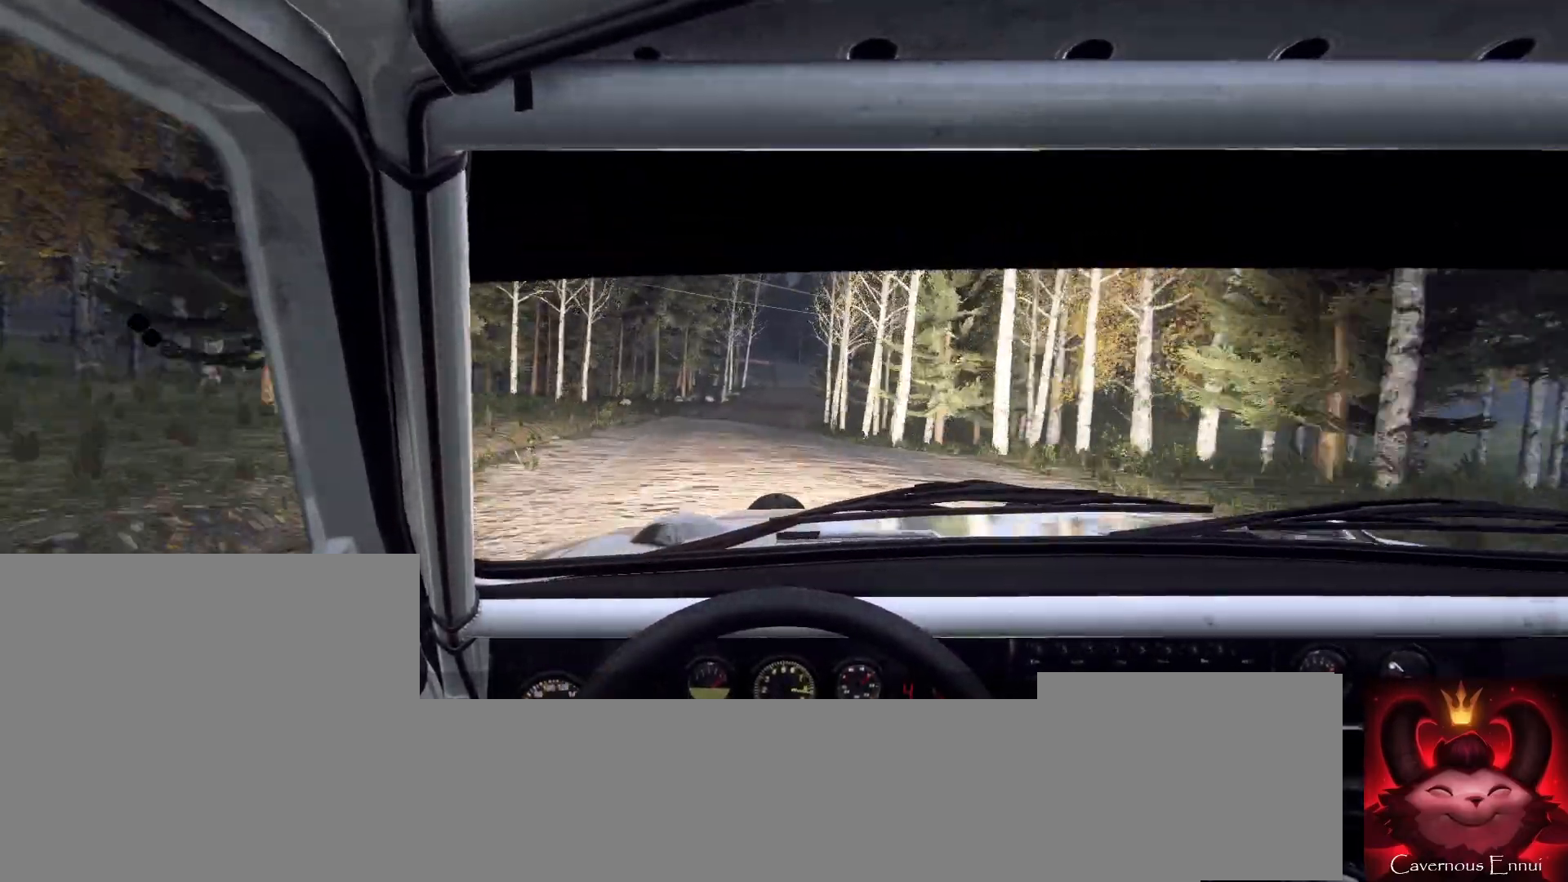
{"buttons": [], "left_stick": "center", "right_stick": "up", "events": [[133, "R1", "down"], [200, "R1", "up"]]}
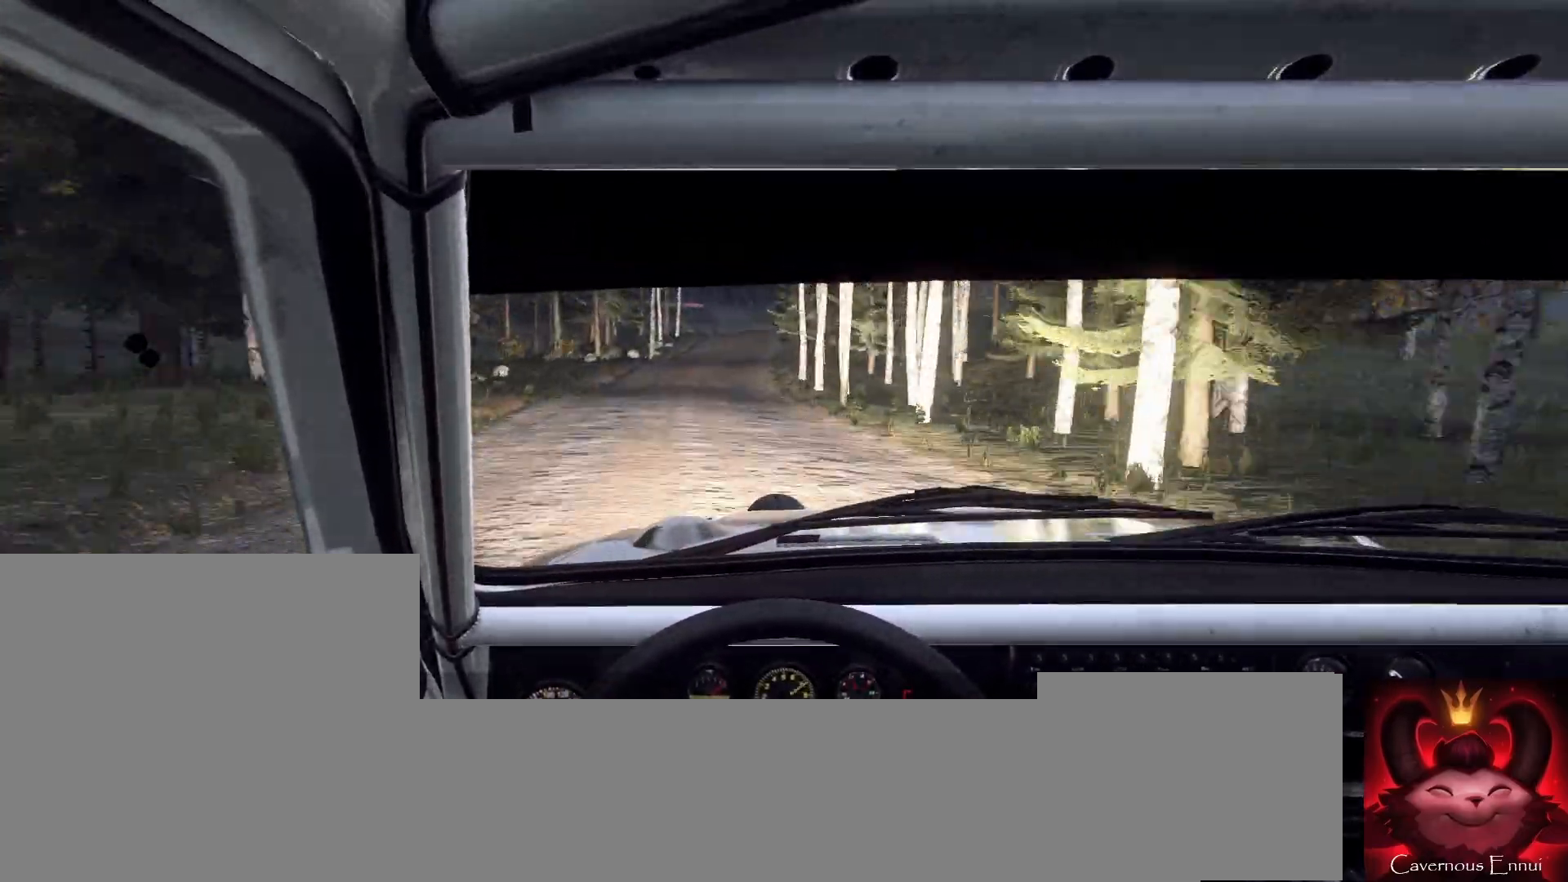
{"buttons": [], "left_stick": "center", "right_stick": "up", "events": [[233, "left_stick", "left"], [433, "left_stick", "center"]]}
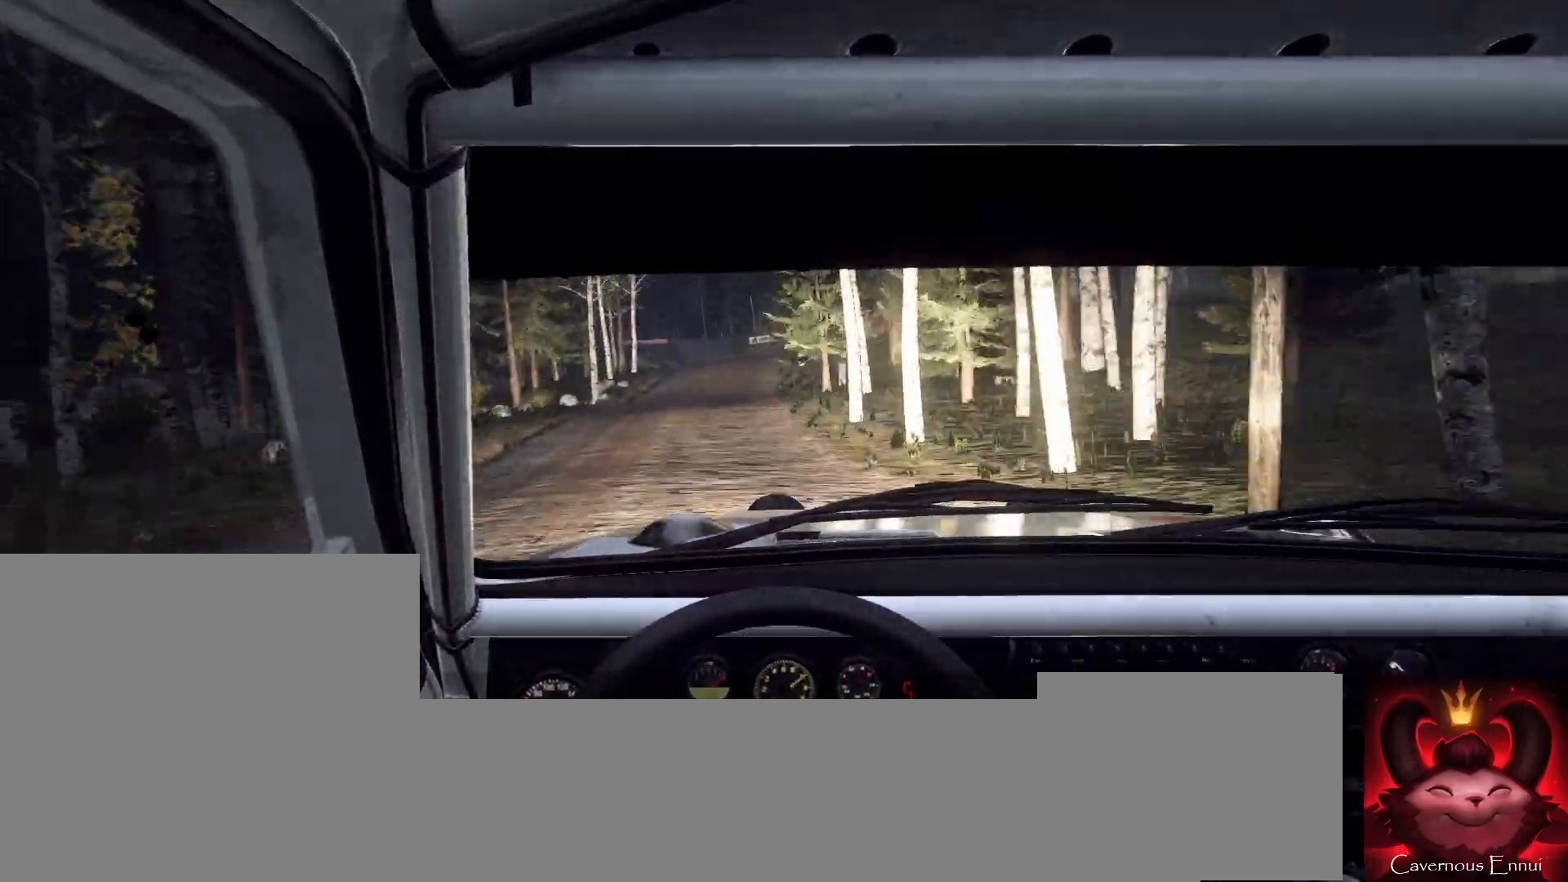
{"buttons": [], "left_stick": "center", "right_stick": "up", "events": [[167, "right_stick", "center"], [367, "right_stick", "up"]]}
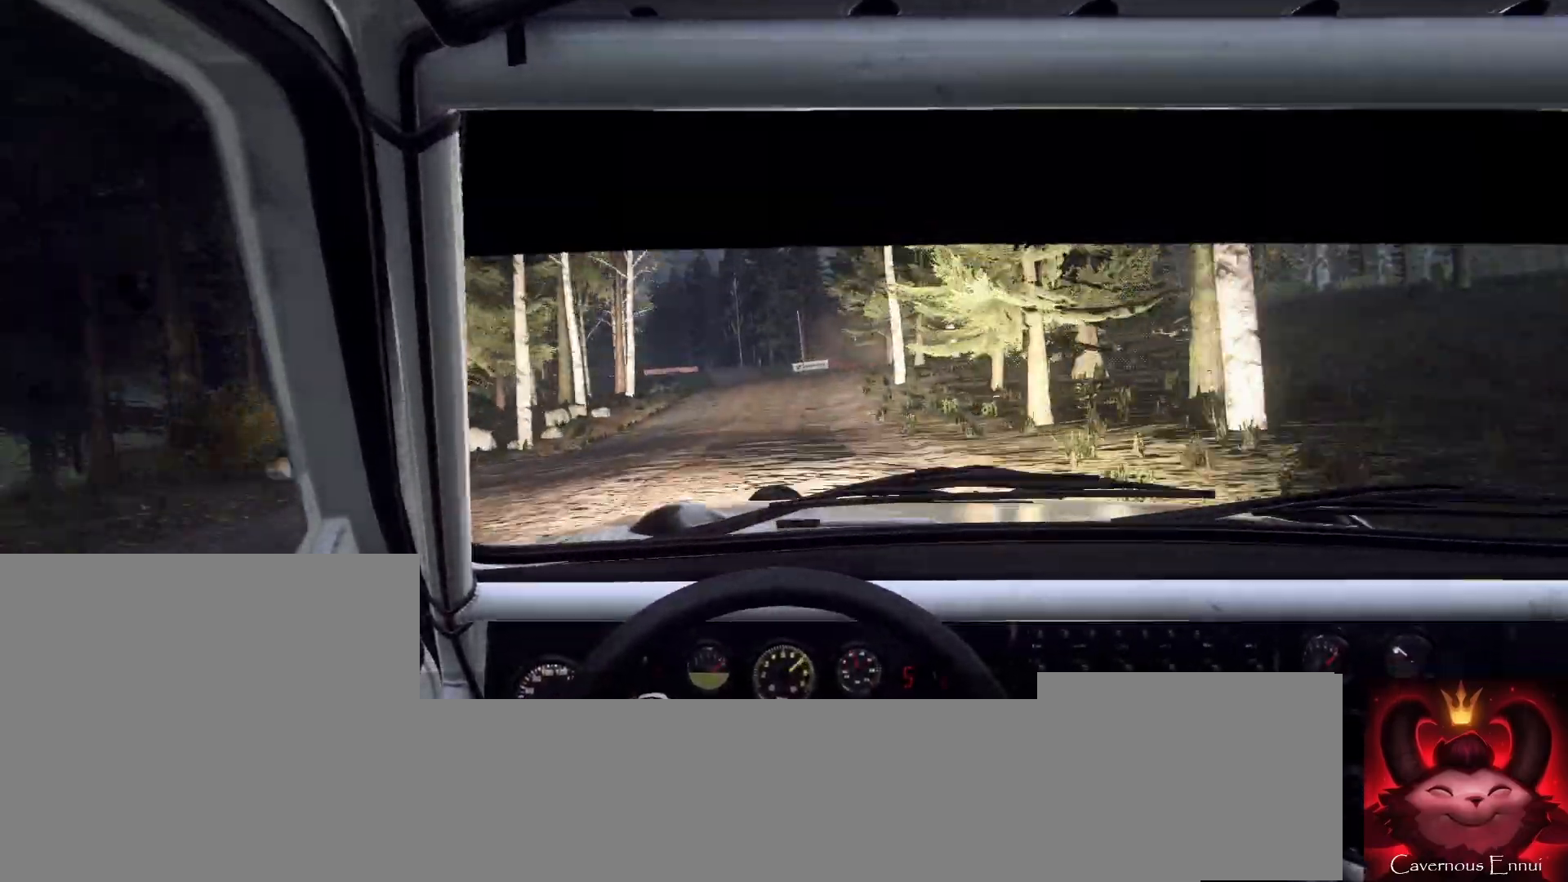
{"buttons": [], "left_stick": "center", "right_stick": "up", "events": [[33, "left_stick", "right"], [33, "right_stick", "center"], [133, "left_stick", "center"], [267, "right_stick", "up"]]}
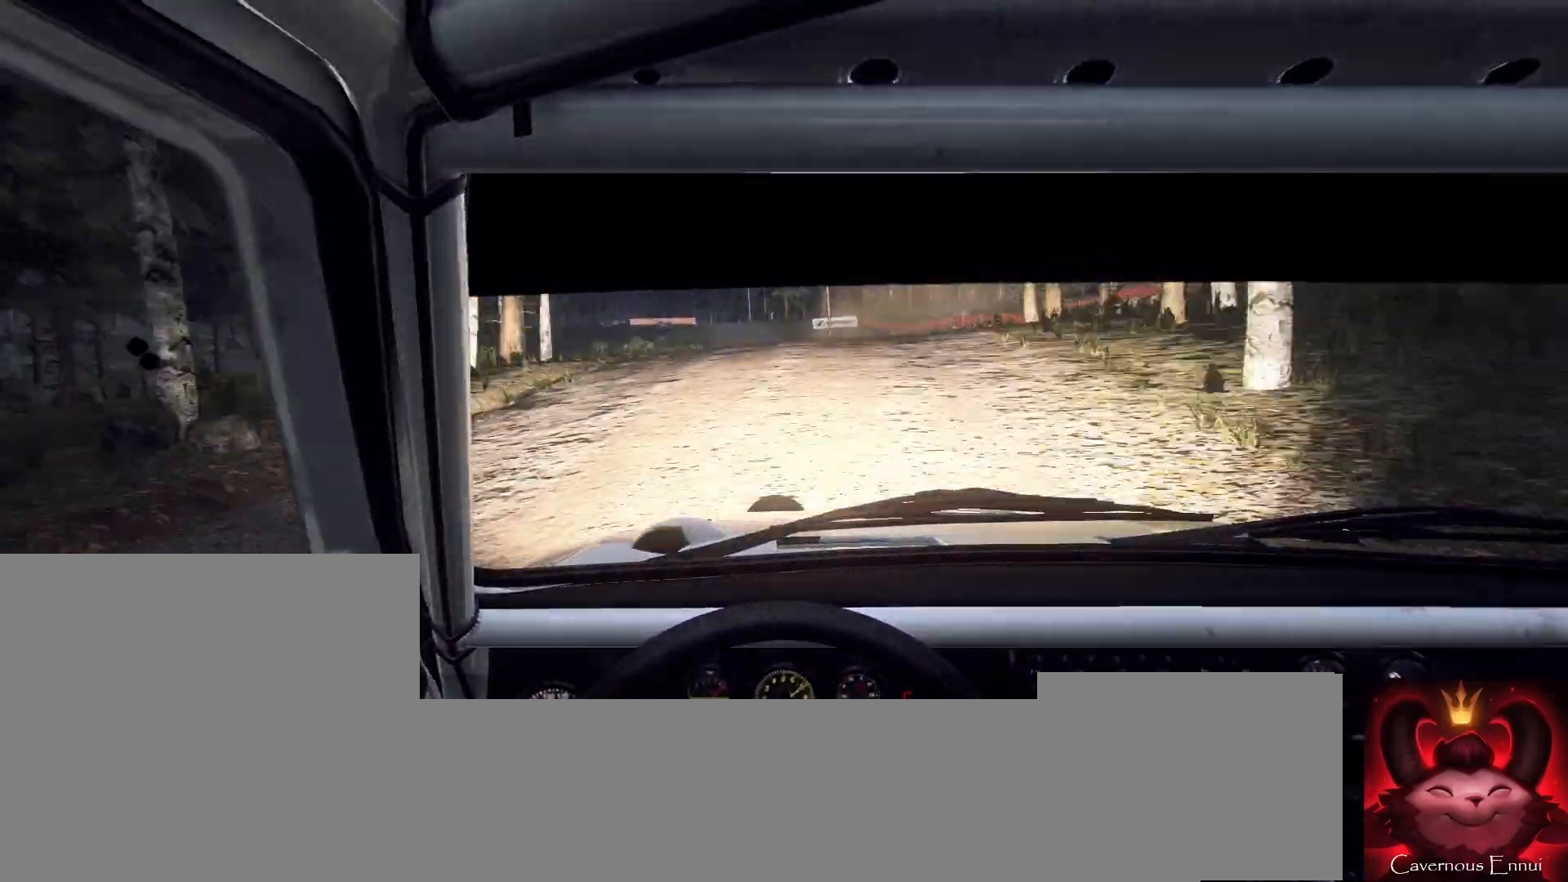
{"buttons": [], "left_stick": "center", "right_stick": "center", "events": [[167, "left_stick", "down-left"], [300, "left_stick", "center"], [433, "right_stick", "center"]]}
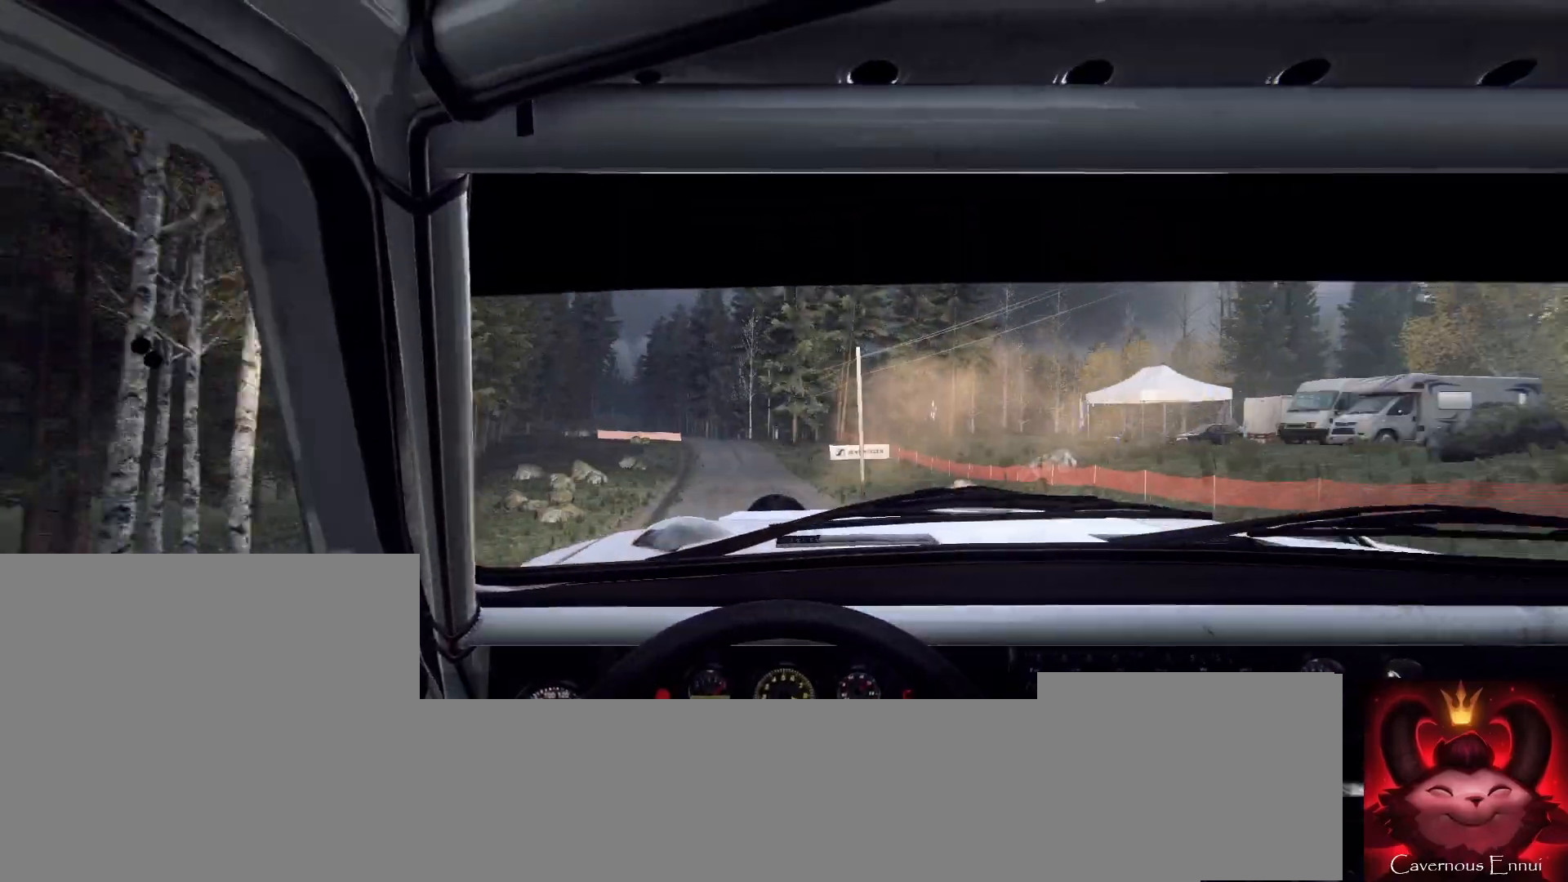
{"buttons": [], "left_stick": "left", "right_stick": "center", "events": [[100, "left_stick", "left"], [233, "left_stick", "center"], [367, "left_stick", "left"]]}
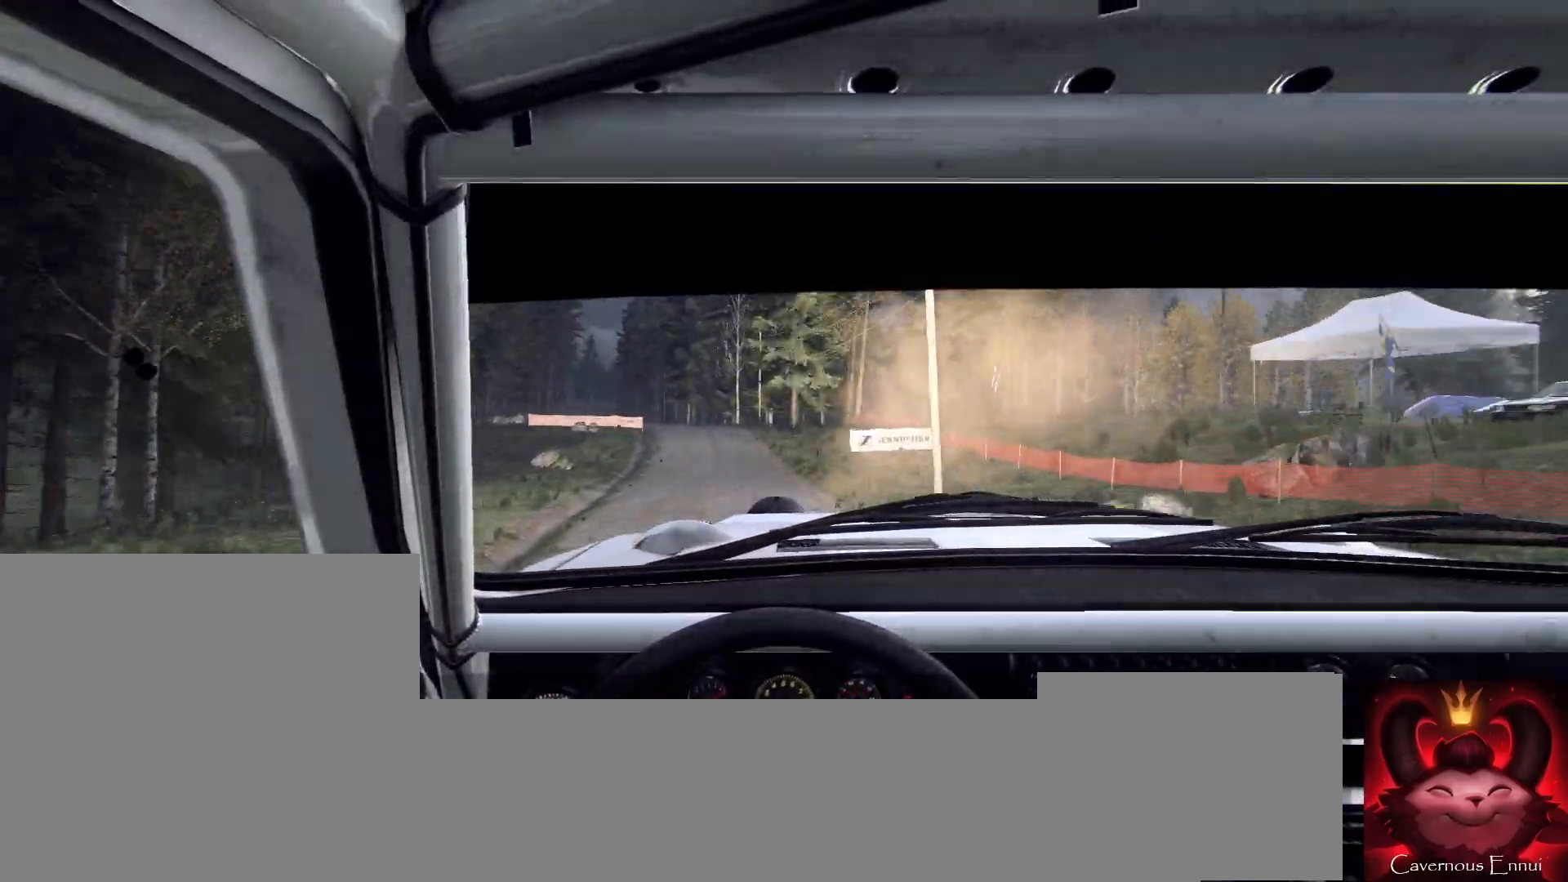
{"buttons": [], "left_stick": "center", "right_stick": "center", "events": [[367, "L2", "down"], [433, "L2", "up"], [433, "left_stick", "center"]]}
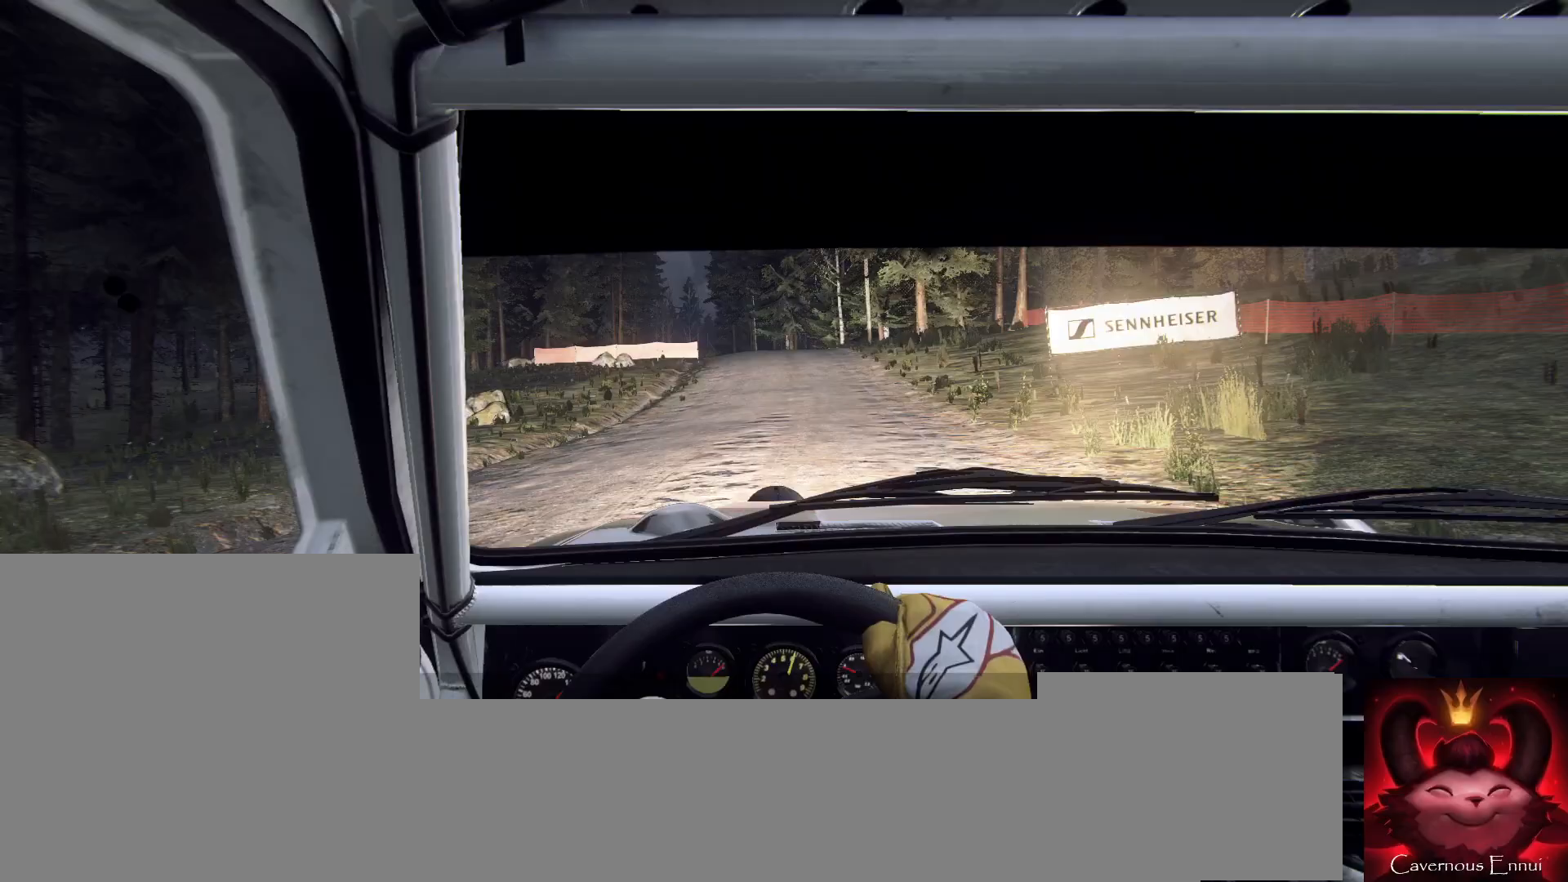
{"buttons": [], "left_stick": "right", "right_stick": "center", "events": [[67, "L2", "down"], [67, "left_stick", "left"], [133, "L2", "up"], [133, "left_stick", "center"], [200, "L1", "down"], [267, "L1", "up"], [300, "left_stick", "right"]]}
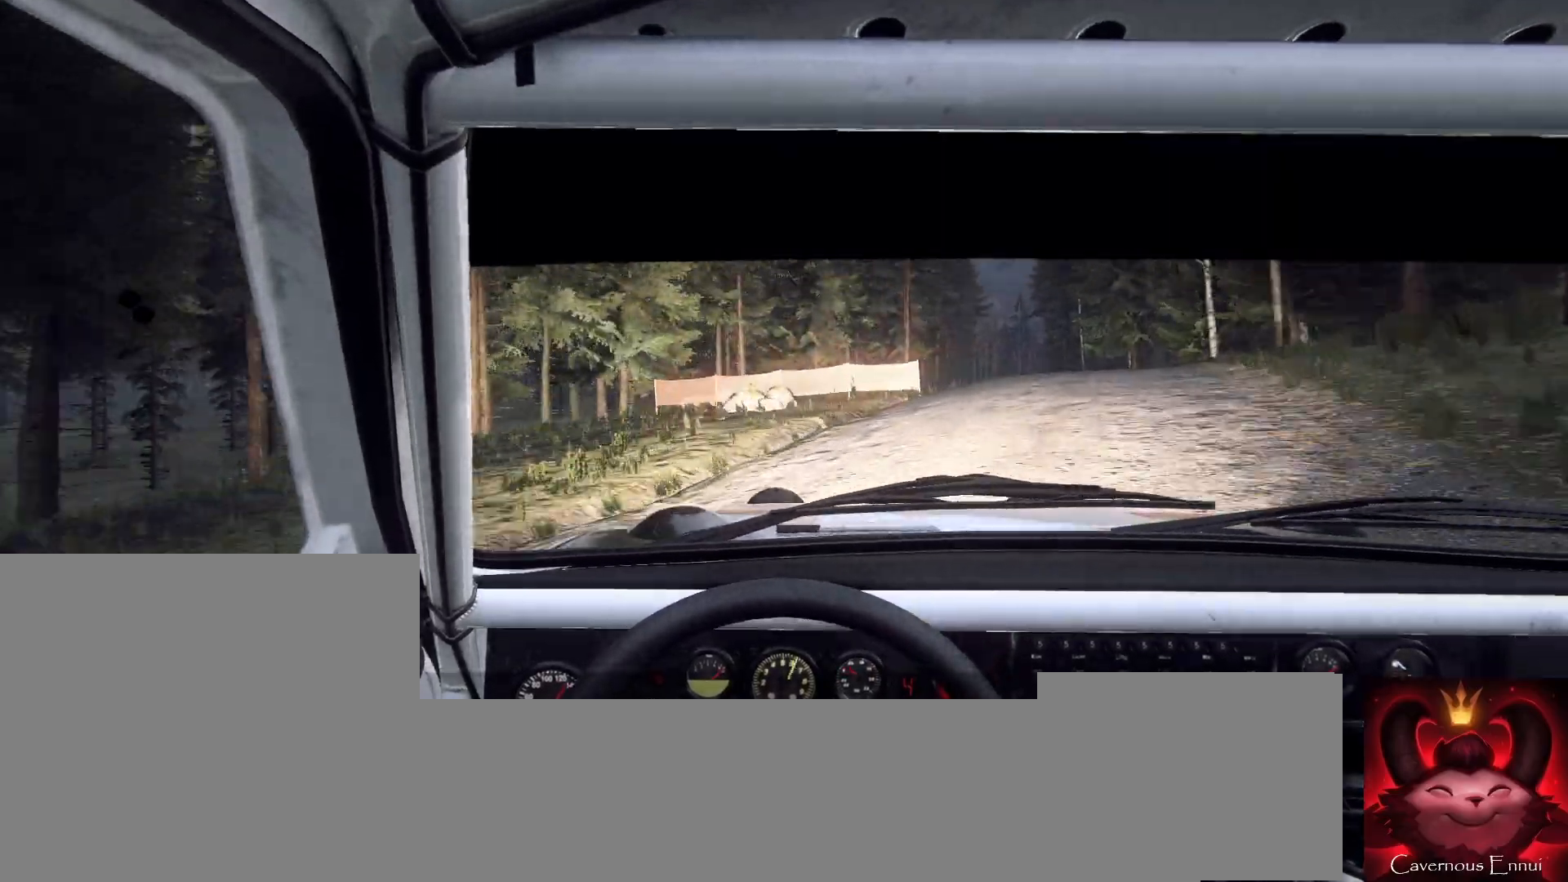
{"buttons": [], "left_stick": "down-left", "right_stick": "up", "events": [[200, "left_stick", "center"], [367, "left_stick", "down-left"], [400, "right_stick", "up"]]}
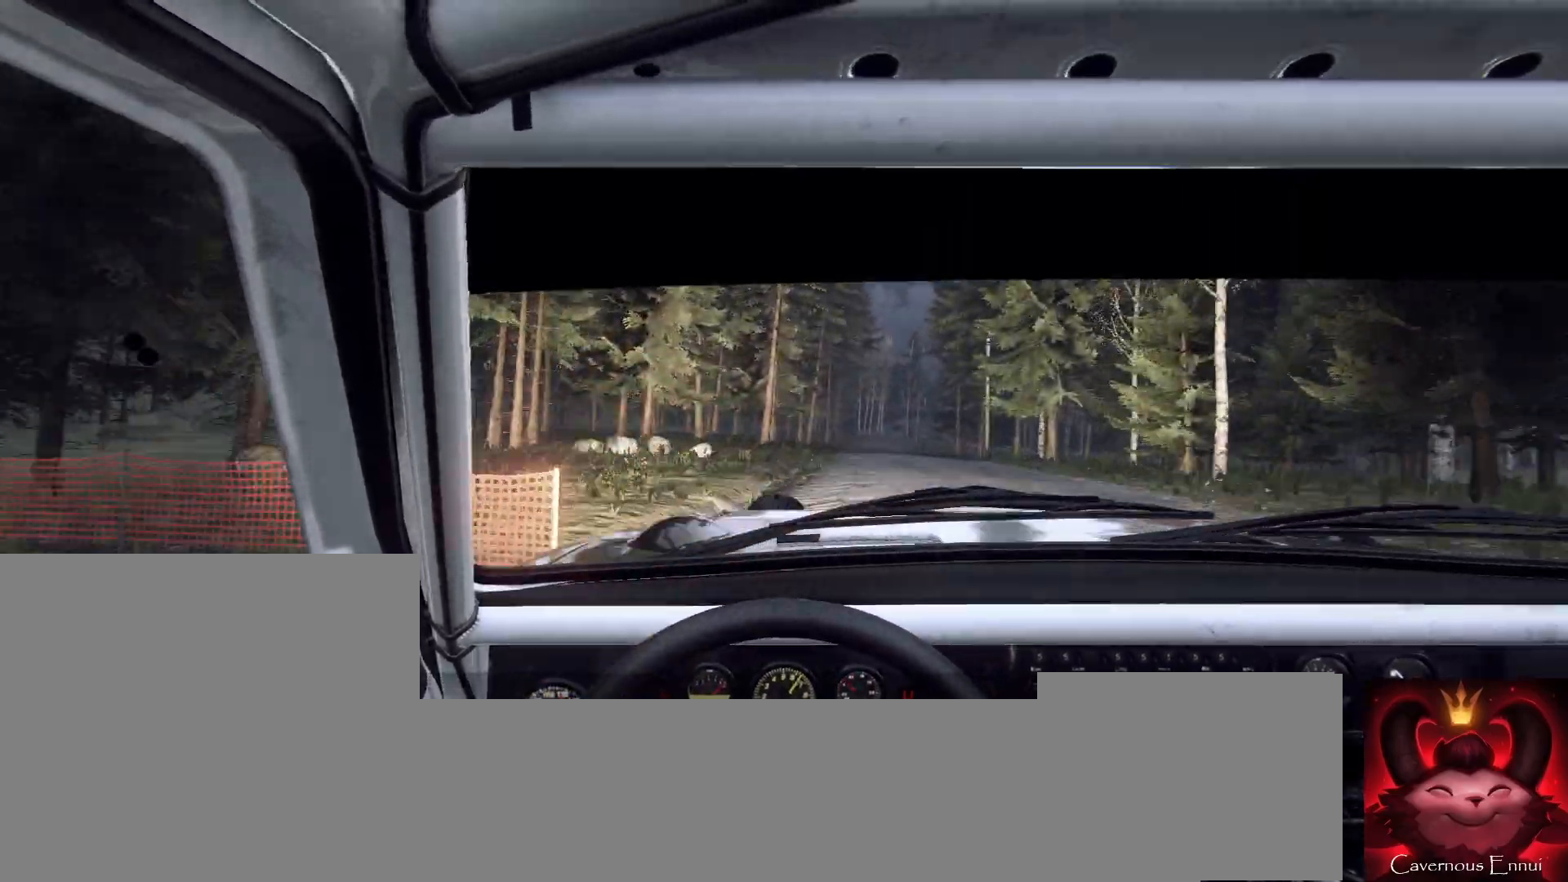
{"buttons": [], "left_stick": "down-left", "right_stick": "center", "events": [[33, "right_stick", "center"]]}
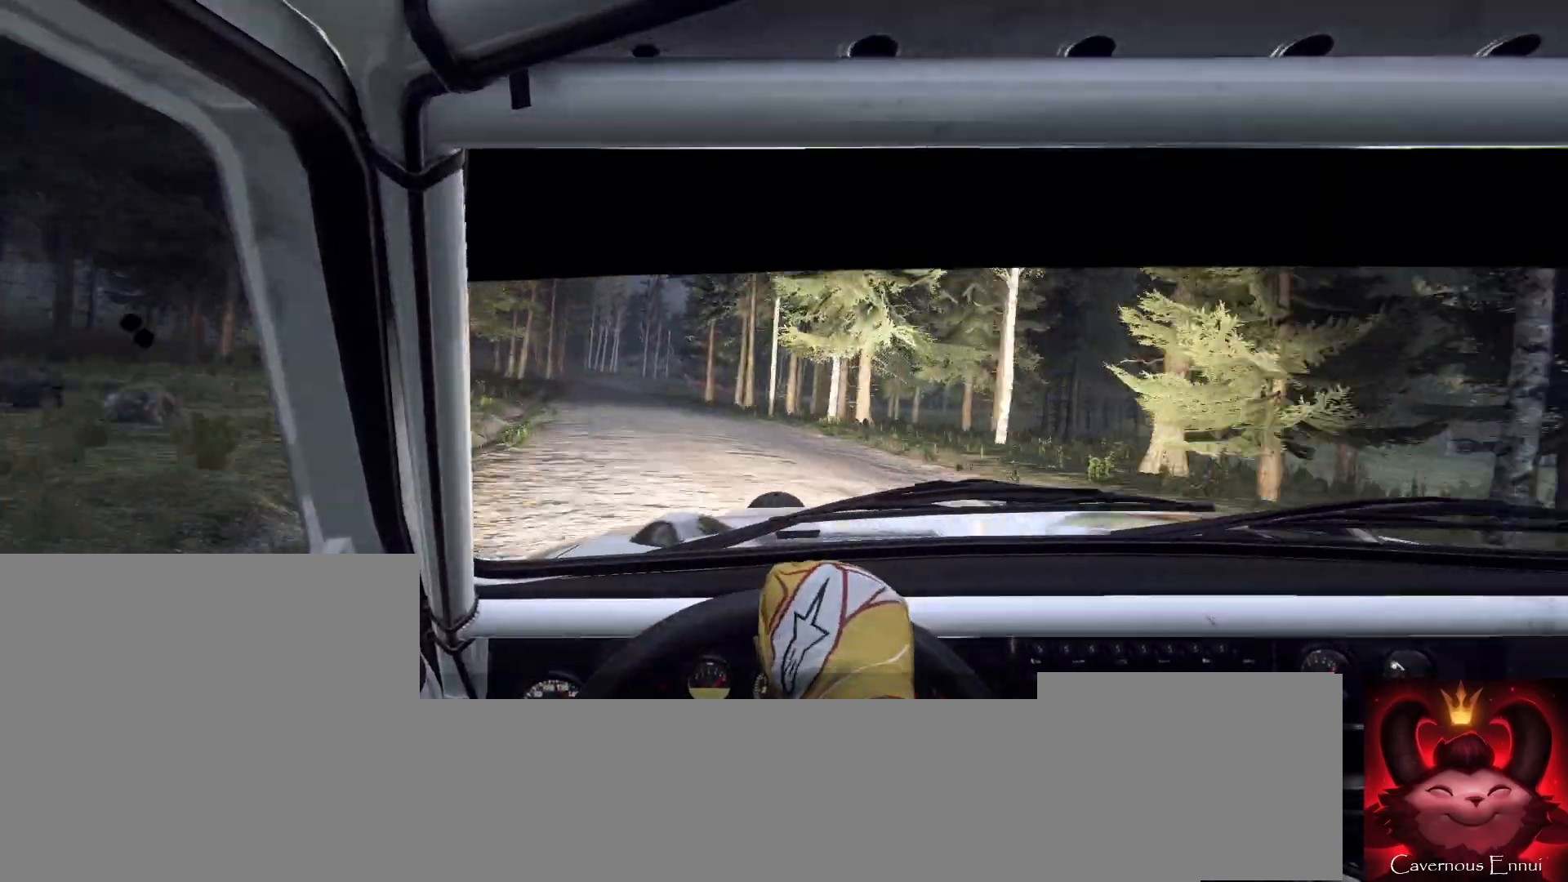
{"buttons": [], "left_stick": "down-left", "right_stick": "up", "events": [[100, "left_stick", "center"], [300, "right_stick", "up"], [433, "left_stick", "down-left"]]}
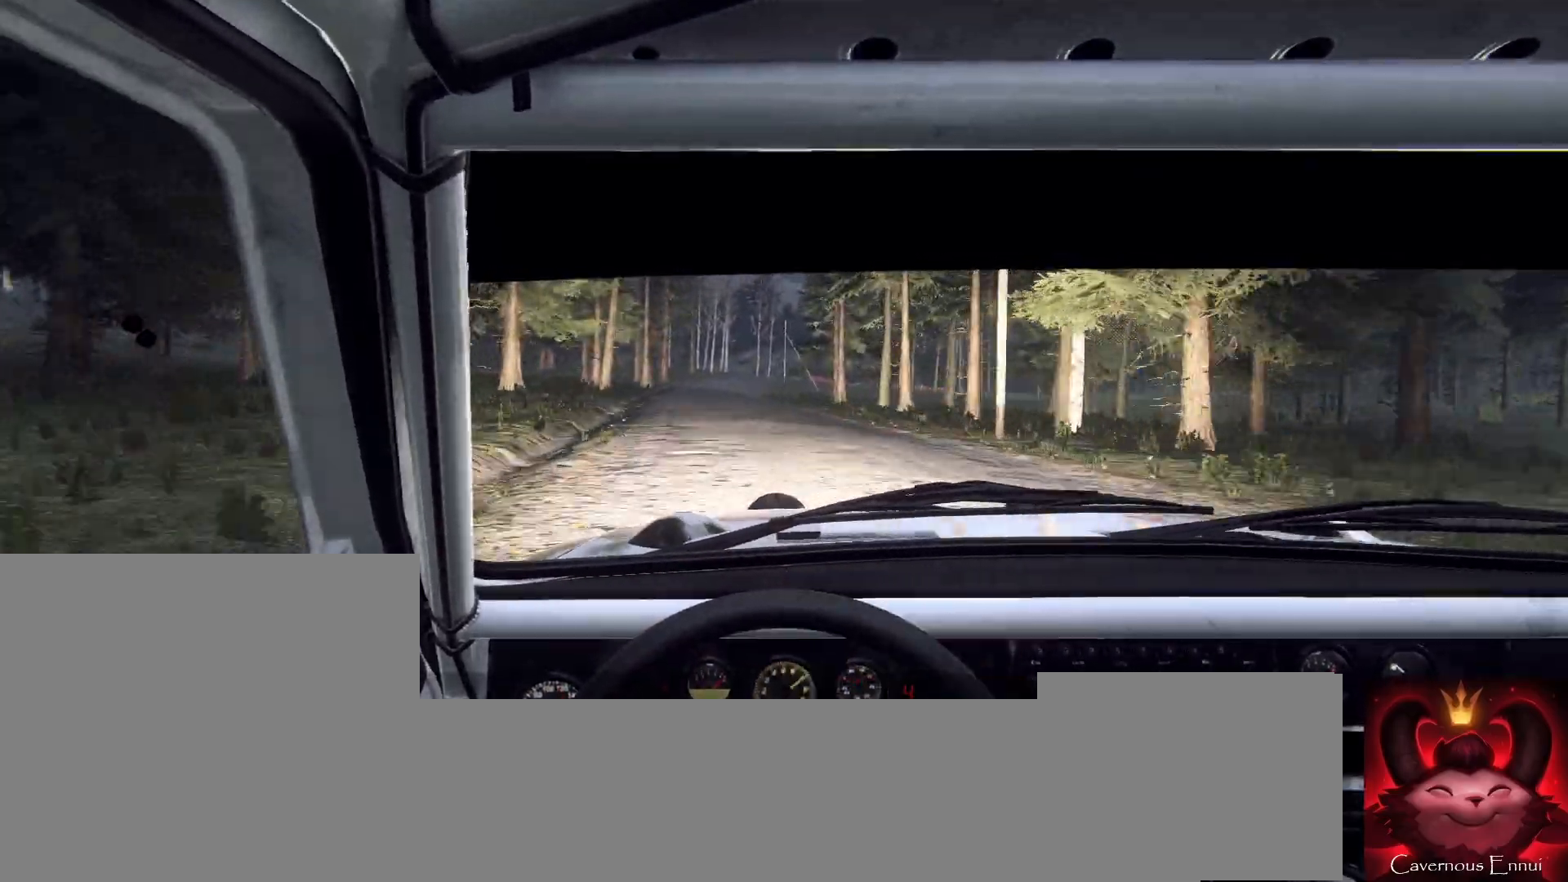
{"buttons": [], "left_stick": "right", "right_stick": "up", "events": [[167, "left_stick", "center"], [433, "left_stick", "right"]]}
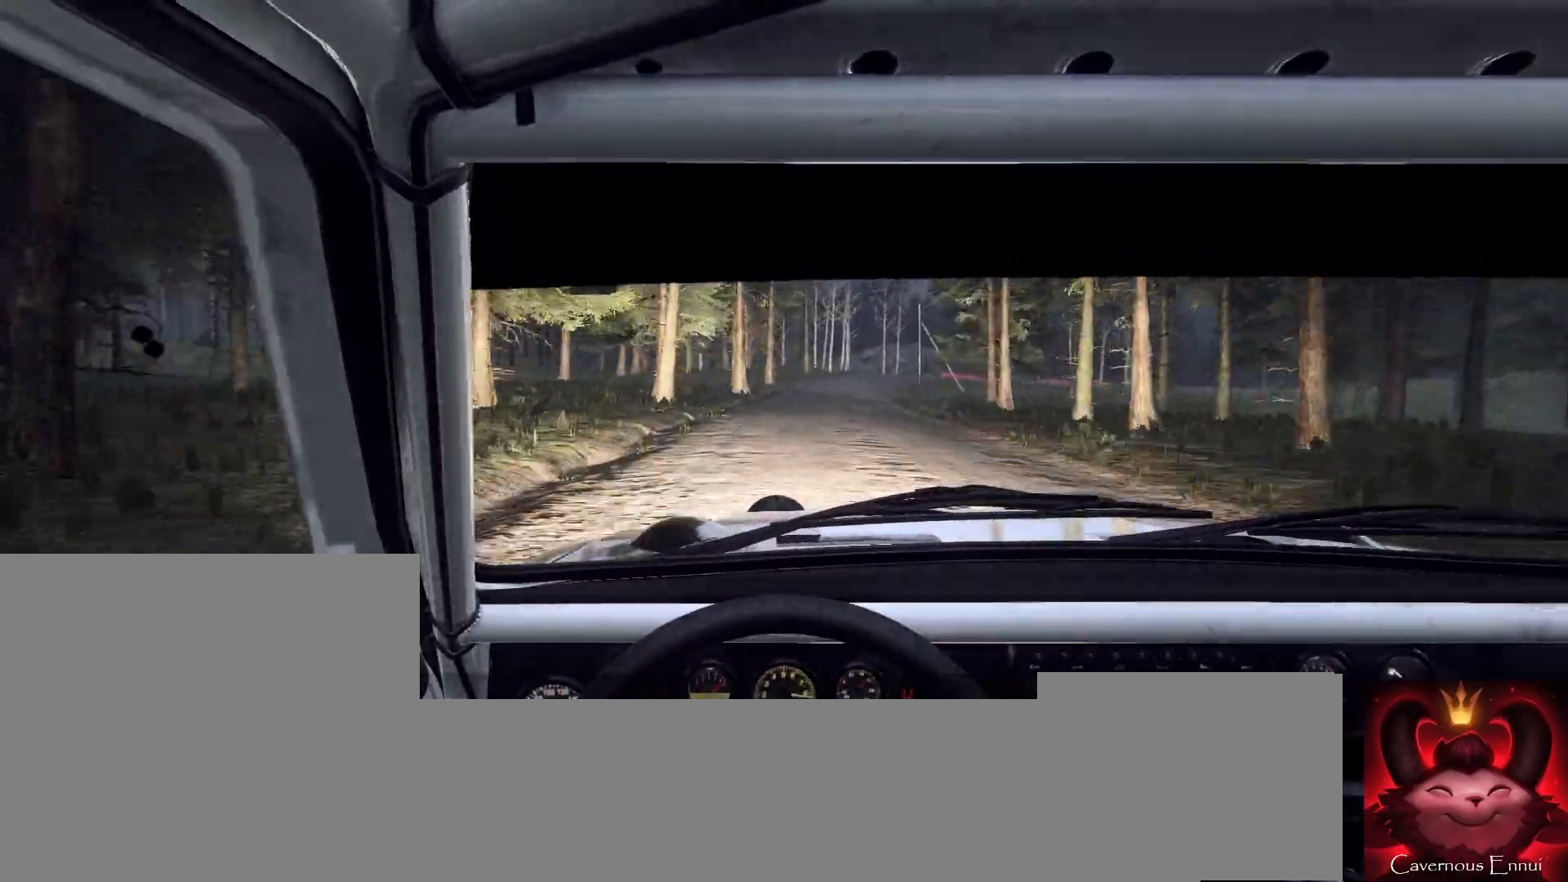
{"buttons": [], "left_stick": "right", "right_stick": "up", "events": [[233, "left_stick", "center"], [400, "left_stick", "right"]]}
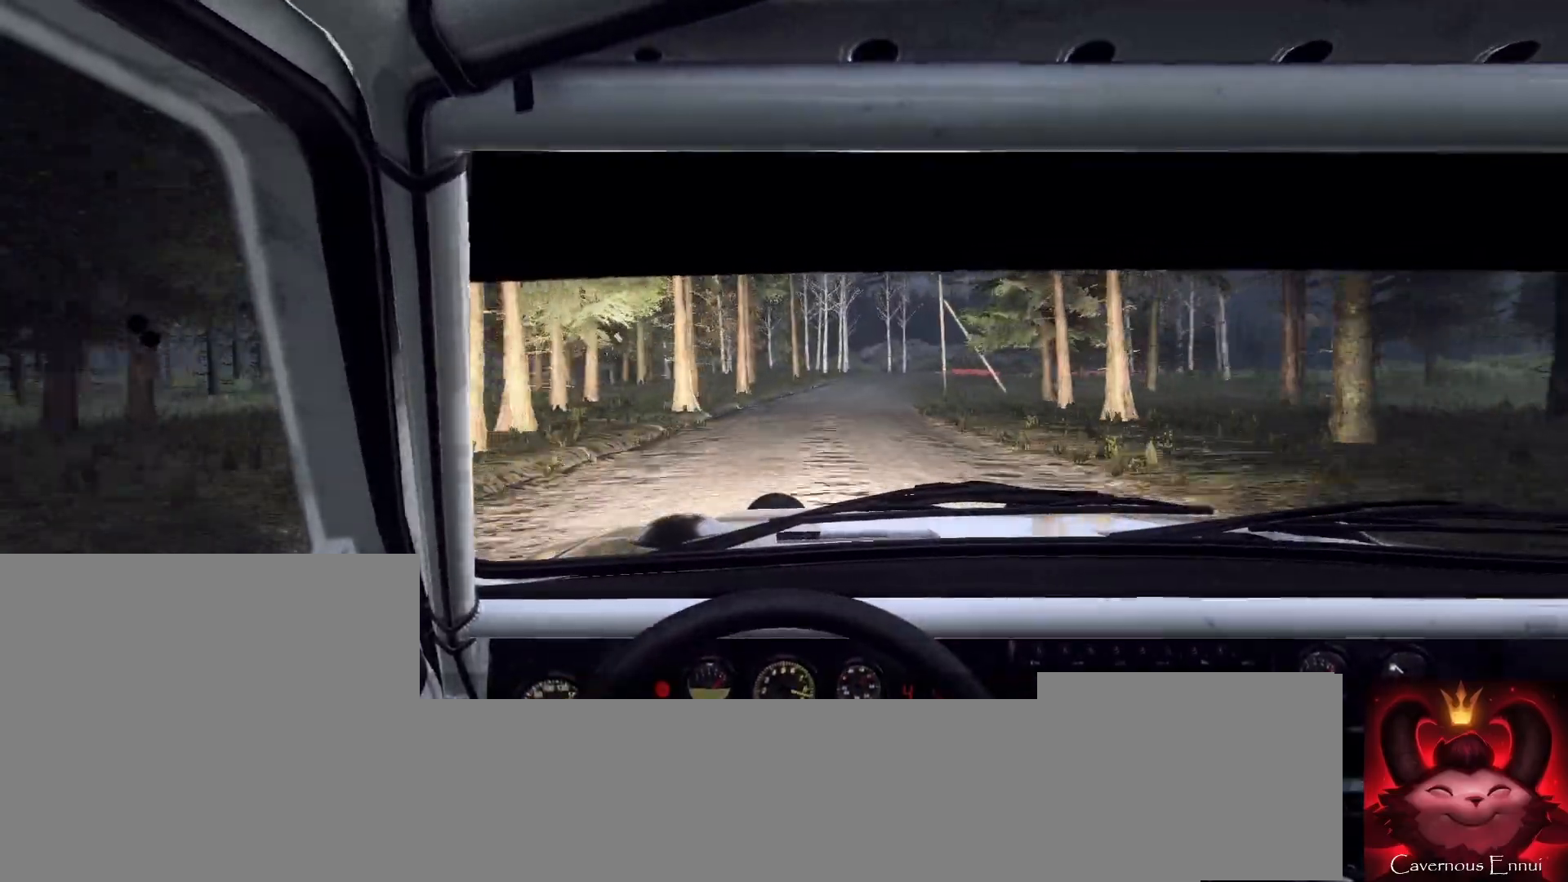
{"buttons": [], "left_stick": "right", "right_stick": "up", "events": [[100, "R1", "down"], [167, "R1", "up"], [167, "left_stick", "center"], [433, "left_stick", "right"]]}
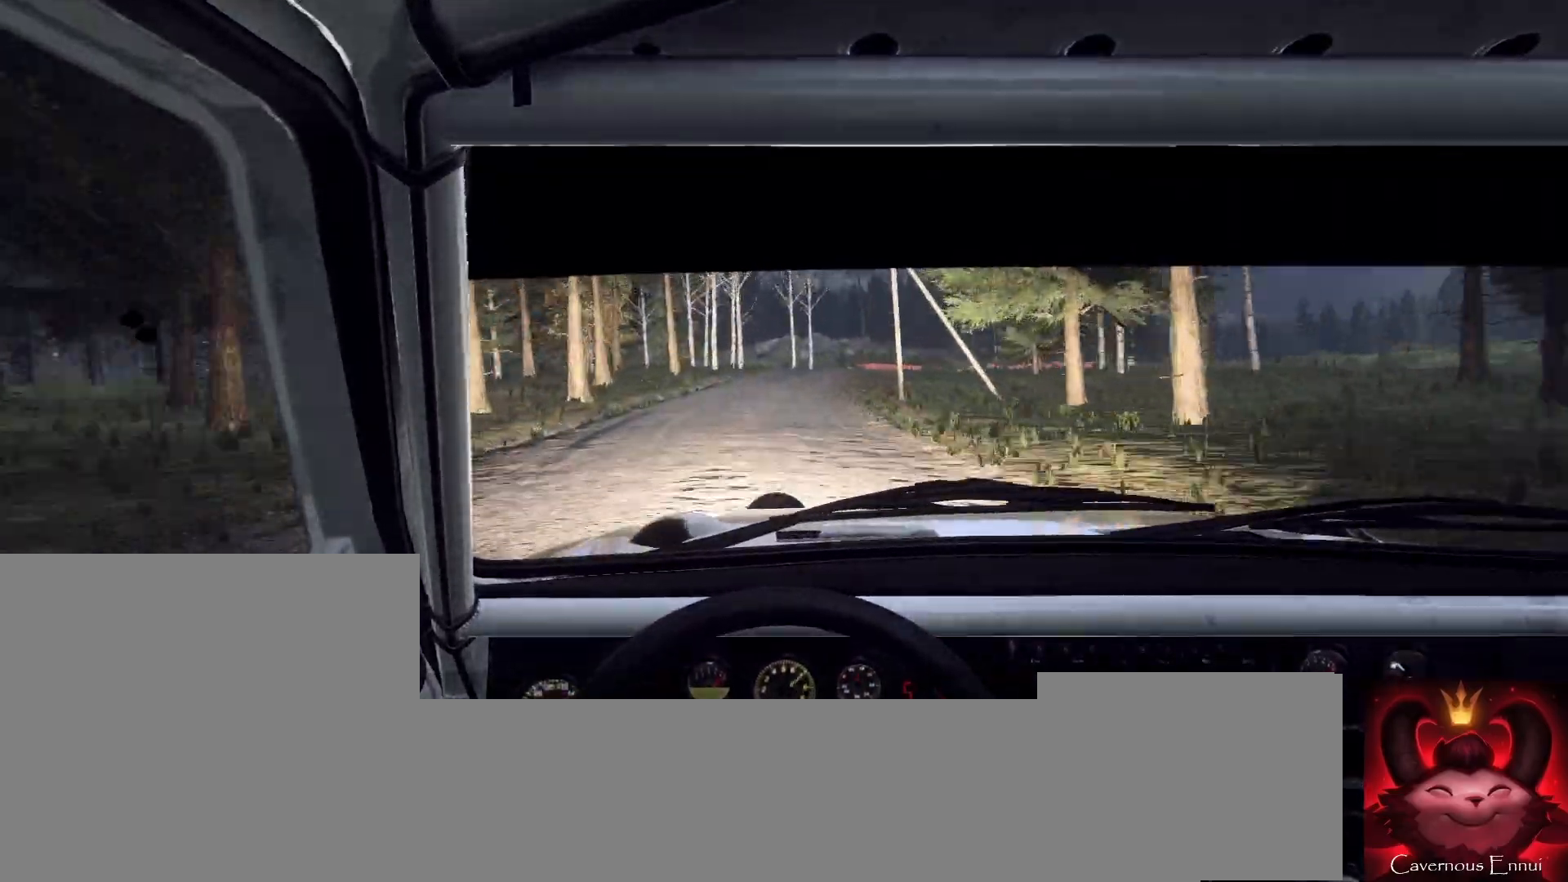
{"buttons": [], "left_stick": "center", "right_stick": "up", "events": [[133, "right_stick", "center"], [300, "left_stick", "center"], [433, "right_stick", "up"]]}
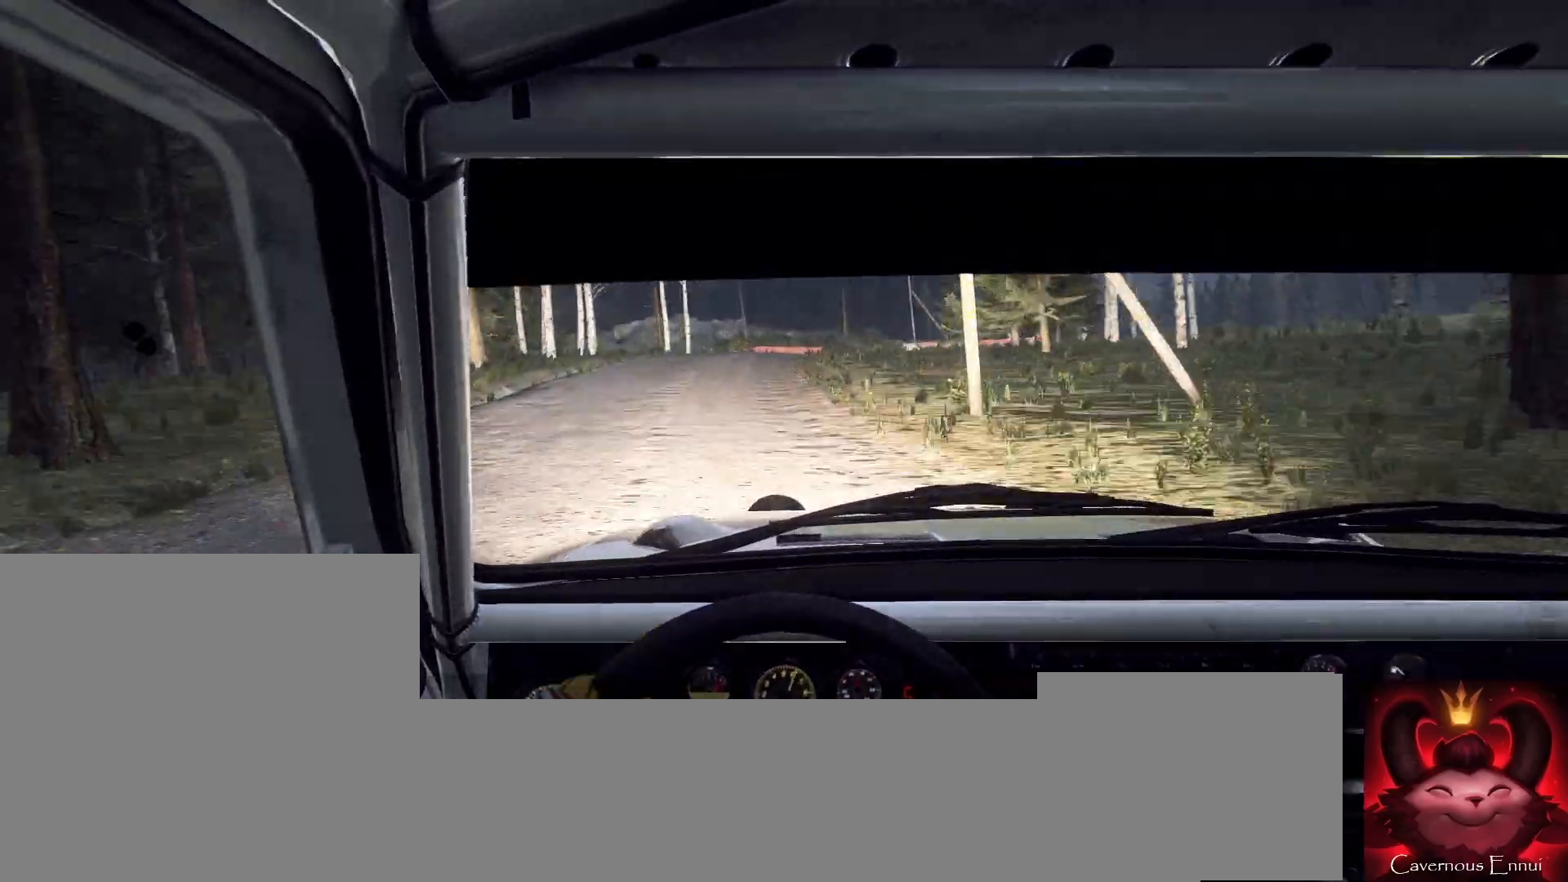
{"buttons": [], "left_stick": "down-left", "right_stick": "up", "events": [[33, "left_stick", "right"], [33, "right_stick", "center"], [333, "left_stick", "center"], [500, "left_stick", "down-left"], [500, "right_stick", "up"]]}
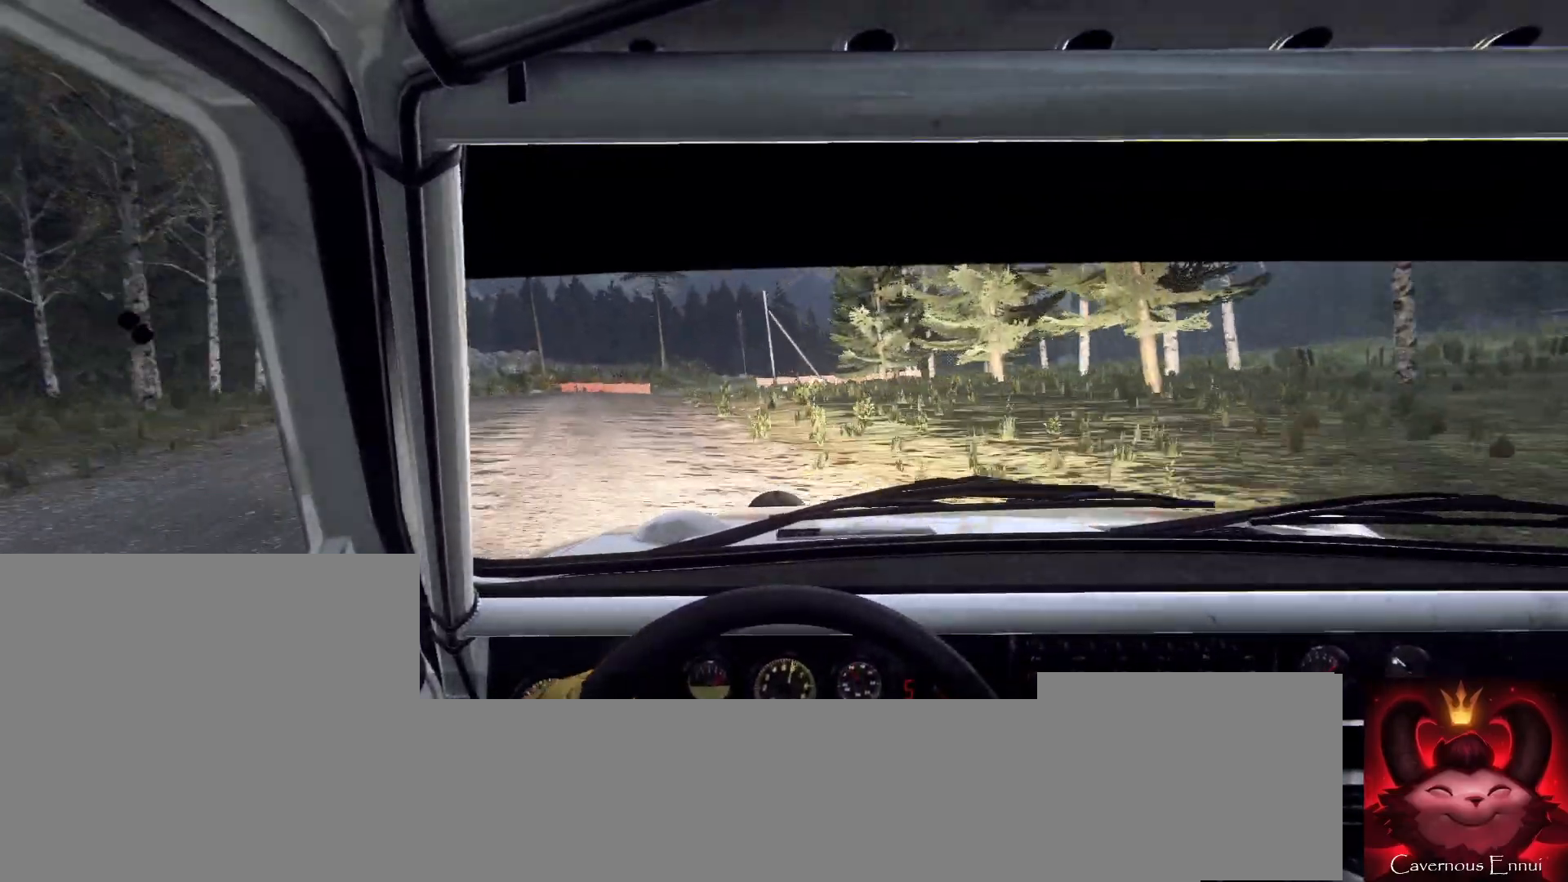
{"buttons": [], "left_stick": "center", "right_stick": "up", "events": [[100, "left_stick", "center"], [433, "left_stick", "left"], [500, "left_stick", "center"]]}
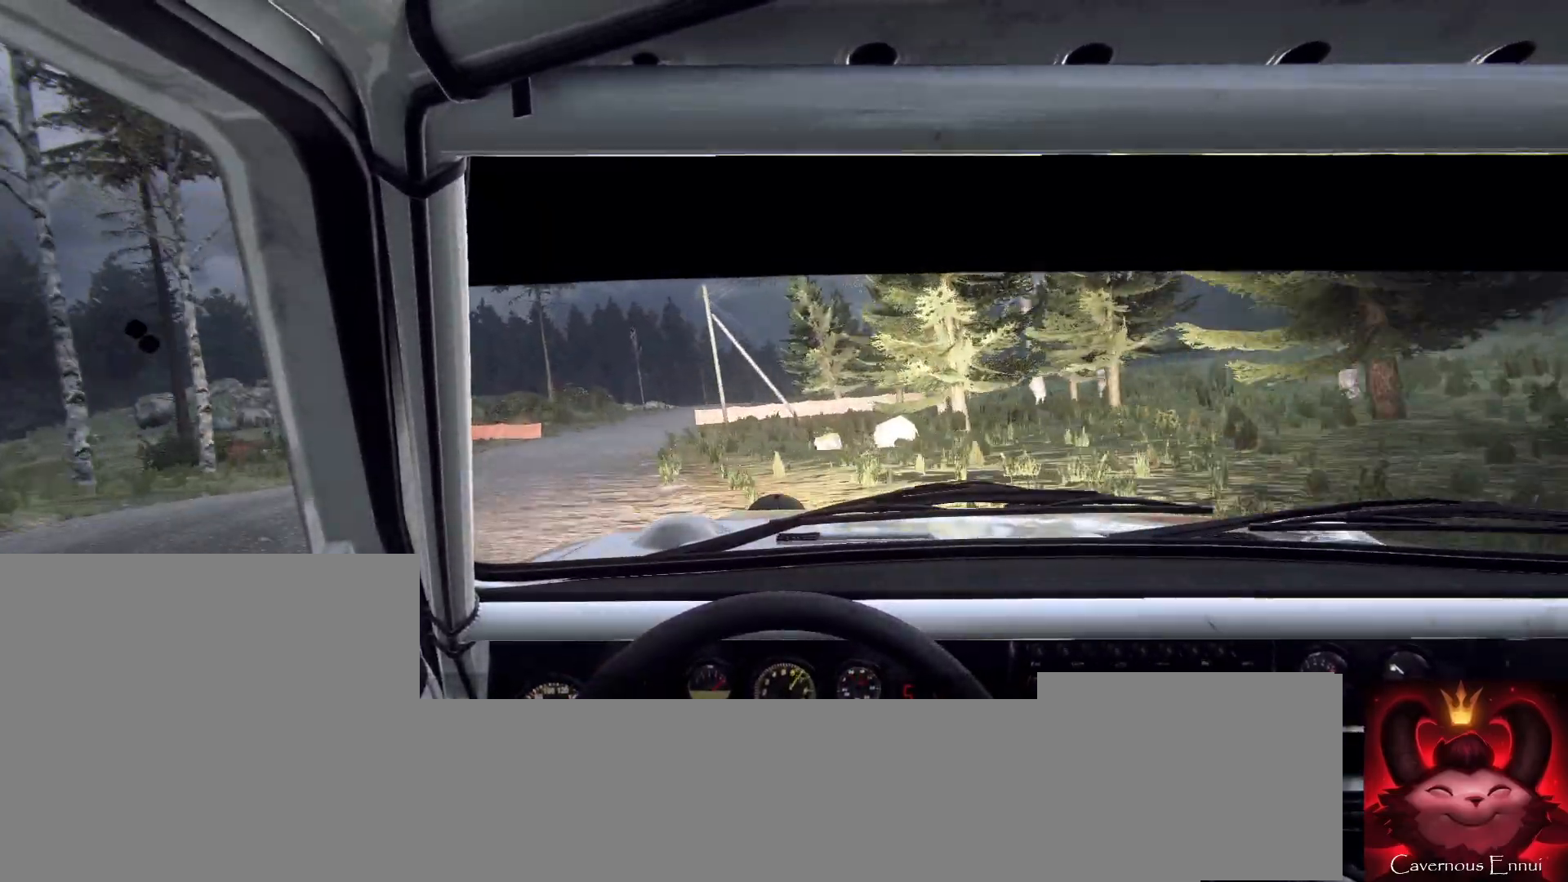
{"buttons": [], "left_stick": "right", "right_stick": "center", "events": [[300, "left_stick", "right"], [300, "right_stick", "center"]]}
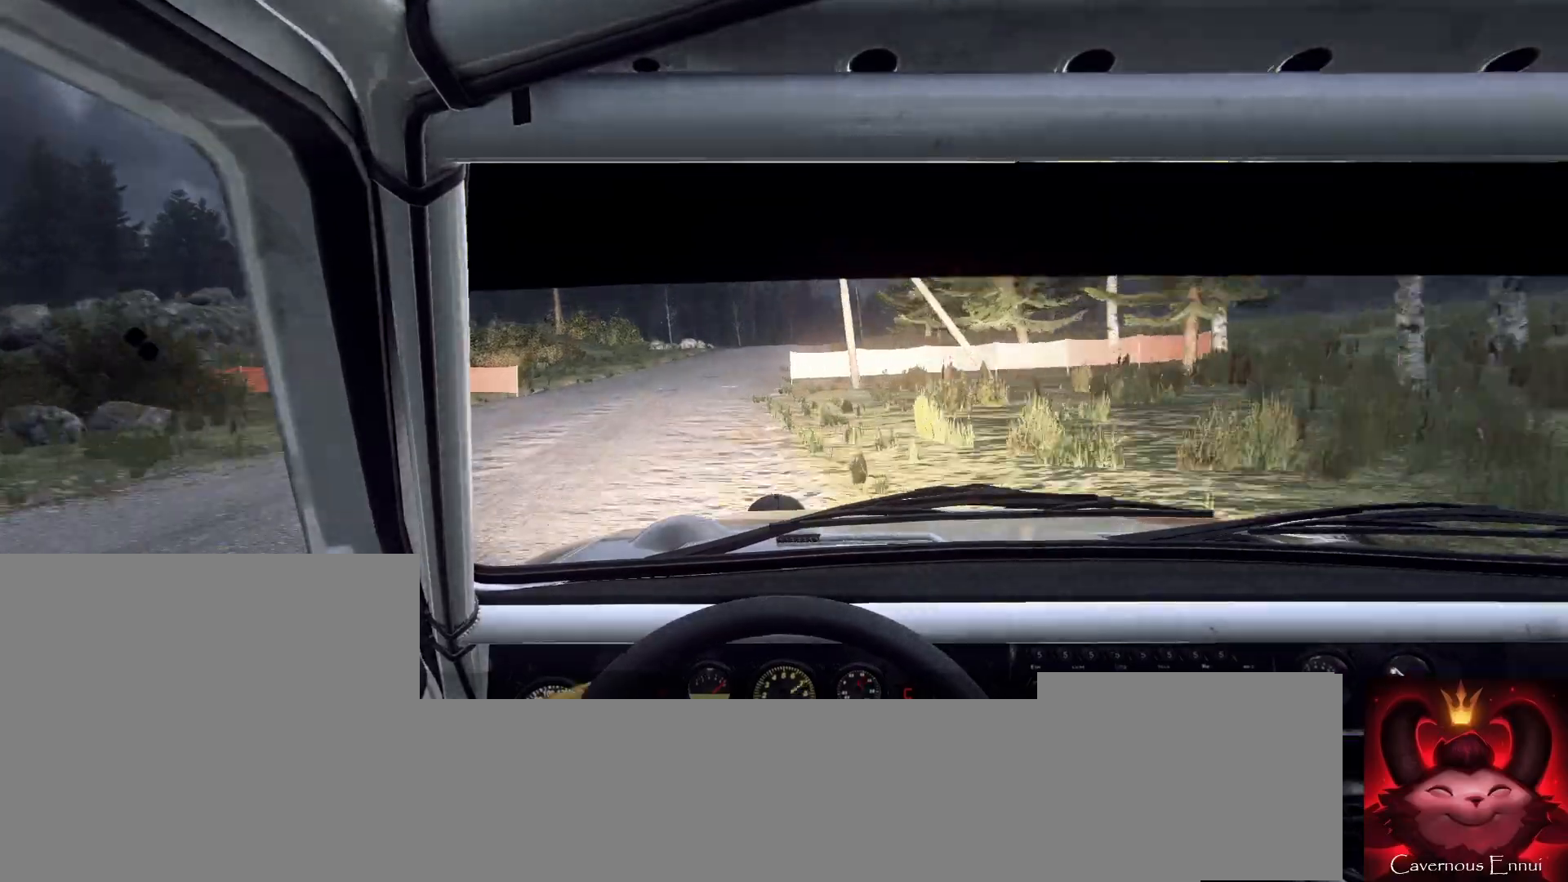
{"buttons": [], "left_stick": "down-left", "right_stick": "up", "events": [[33, "right_stick", "up"], [100, "left_stick", "center"], [167, "right_stick", "center"], [200, "left_stick", "right"], [300, "left_stick", "center"], [333, "right_stick", "up"], [400, "left_stick", "down-left"]]}
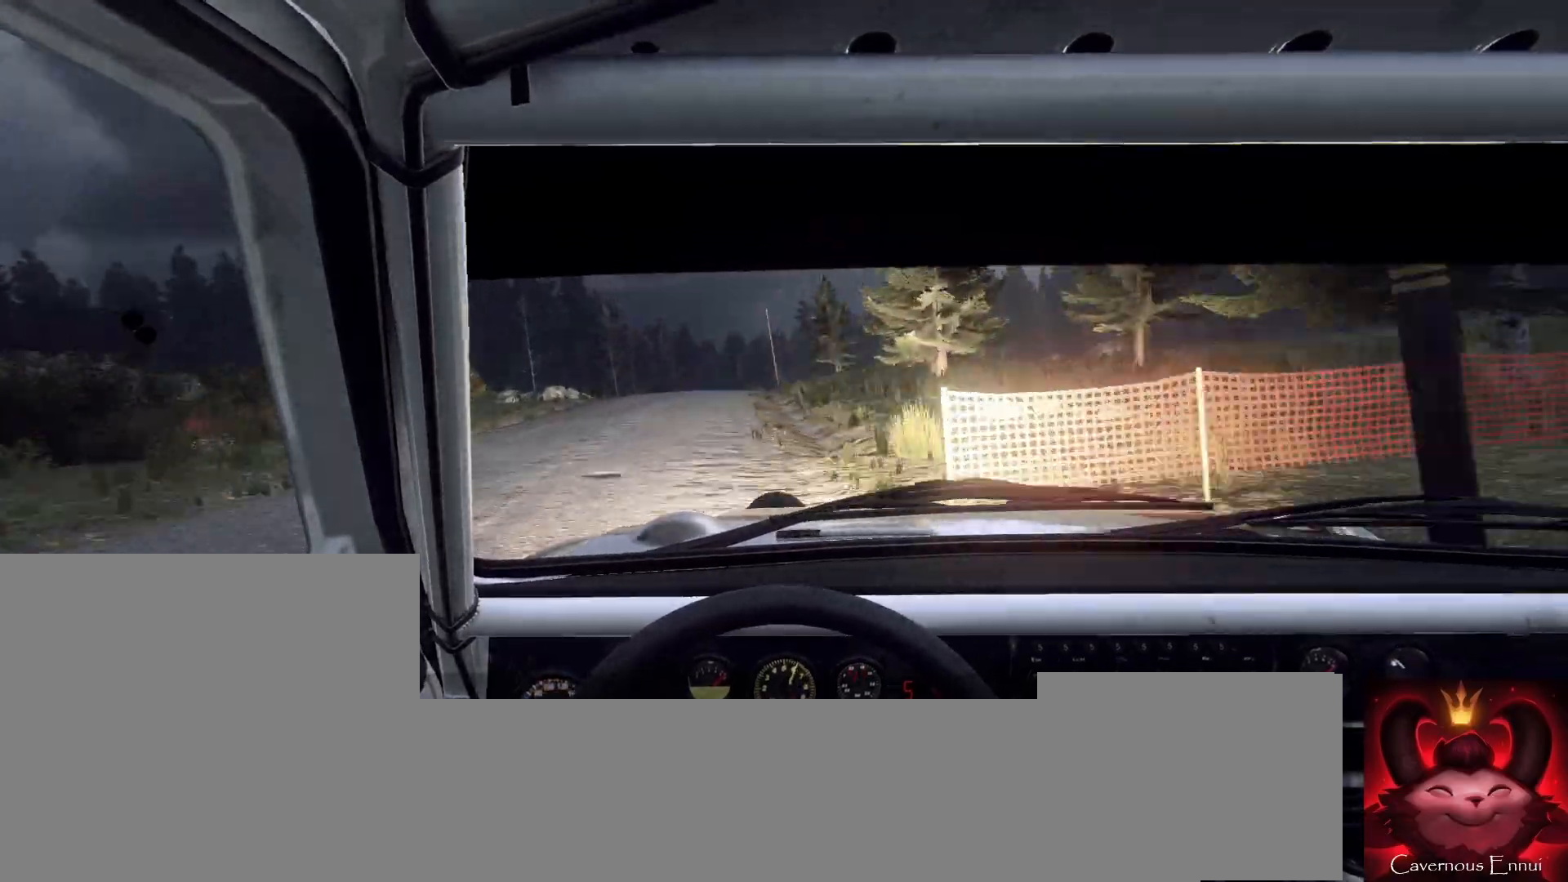
{"buttons": [], "left_stick": "center", "right_stick": "up", "events": [[100, "left_stick", "center"], [333, "left_stick", "right"], [433, "left_stick", "center"]]}
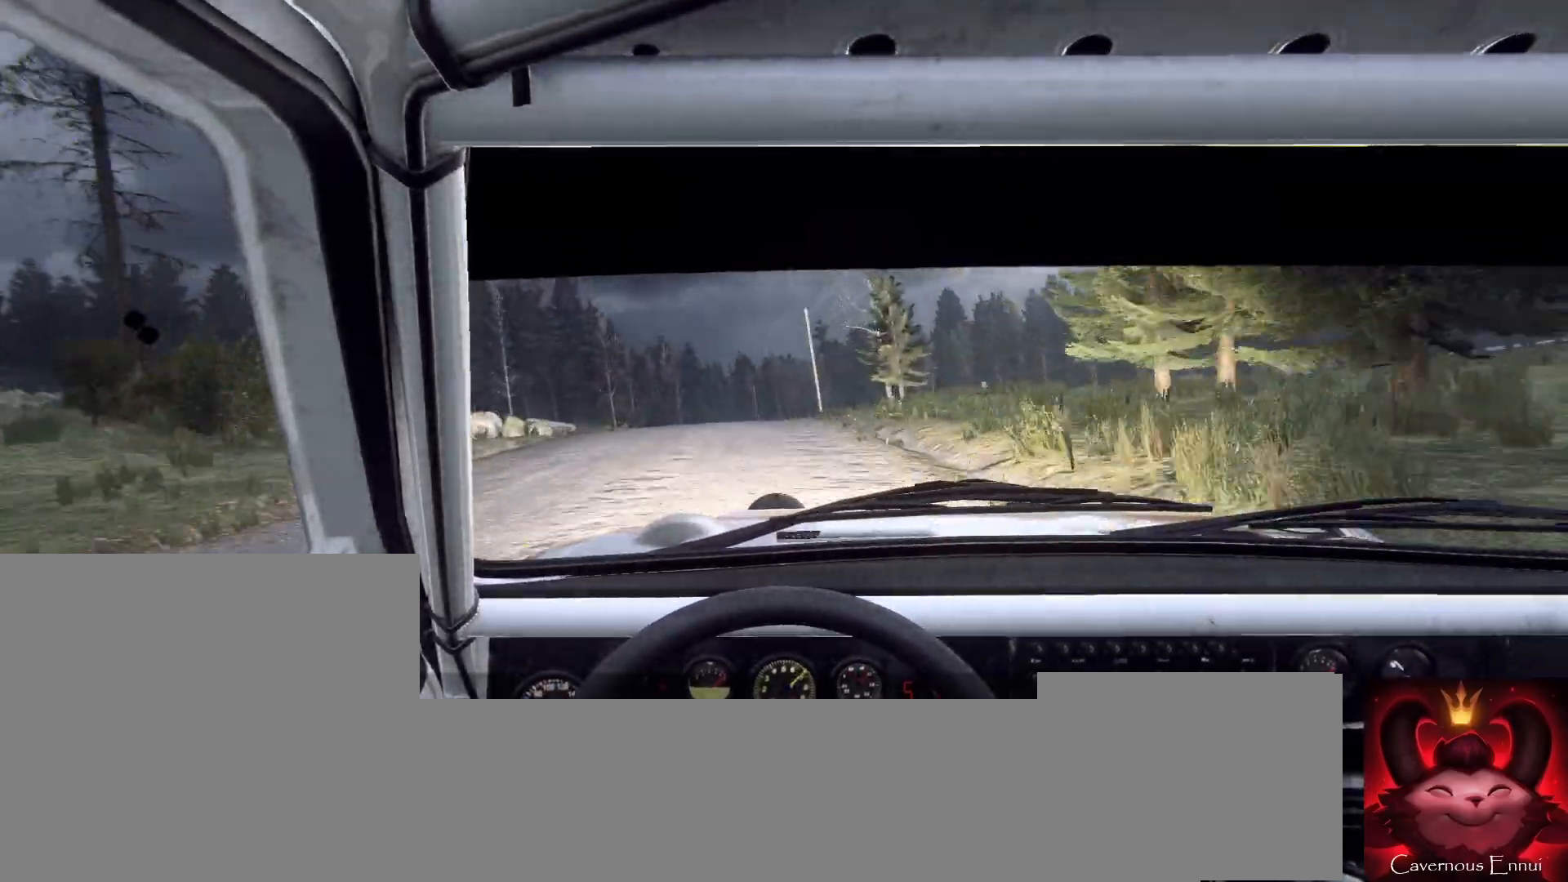
{"buttons": [], "left_stick": "down-left", "right_stick": "up", "events": [[67, "left_stick", "down-left"], [167, "left_stick", "center"], [400, "left_stick", "down-left"]]}
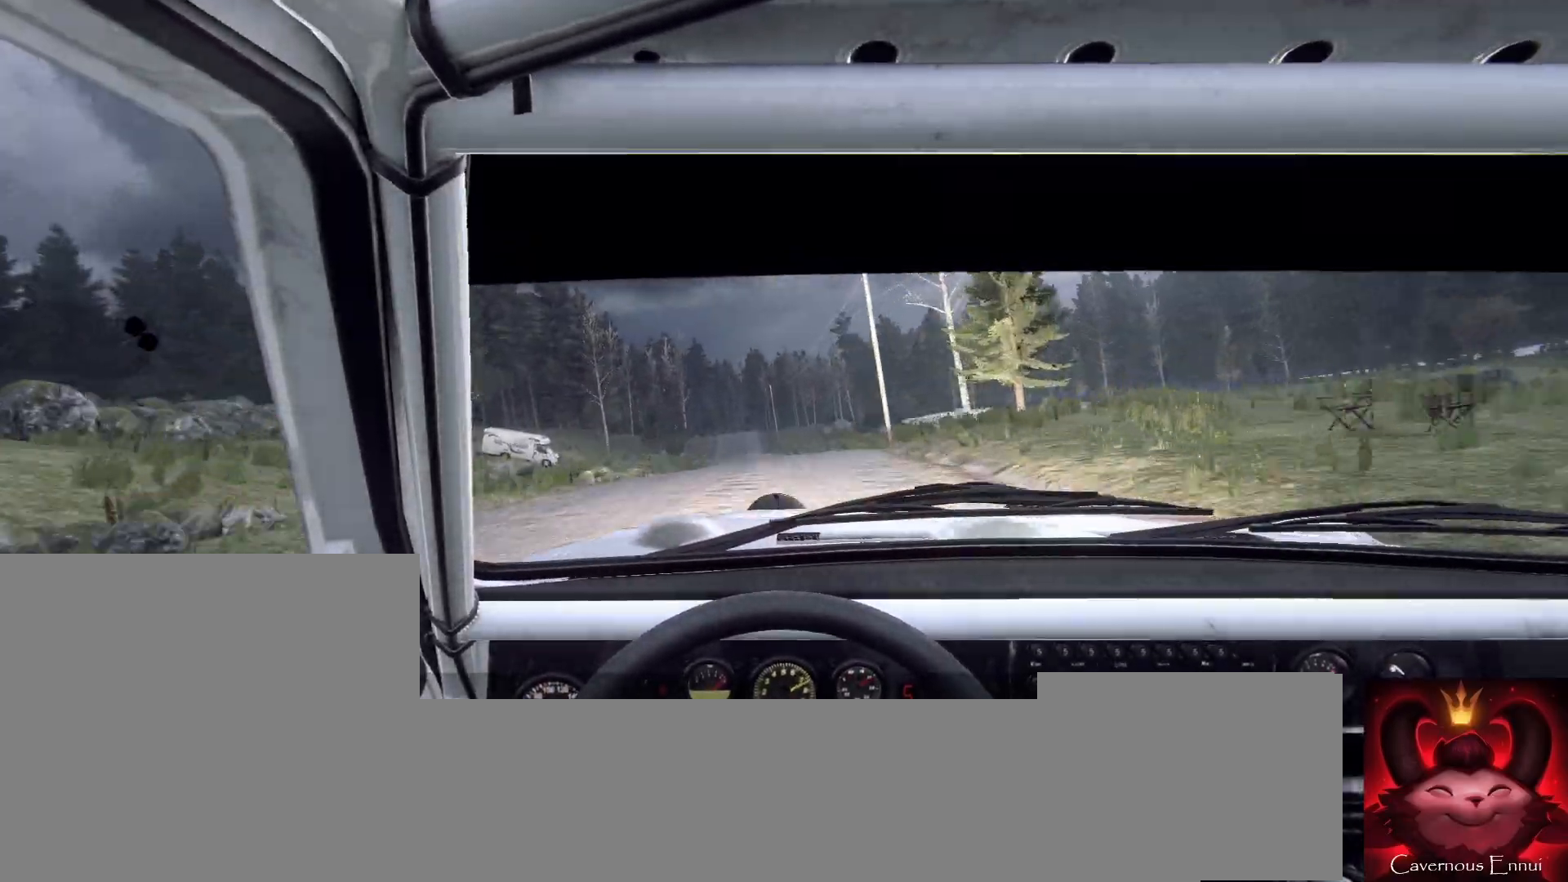
{"buttons": [], "left_stick": "center", "right_stick": "center", "events": [[33, "left_stick", "center"], [67, "right_stick", "center"], [167, "left_stick", "left"], [300, "left_stick", "center"], [300, "right_stick", "up"], [433, "right_stick", "center"]]}
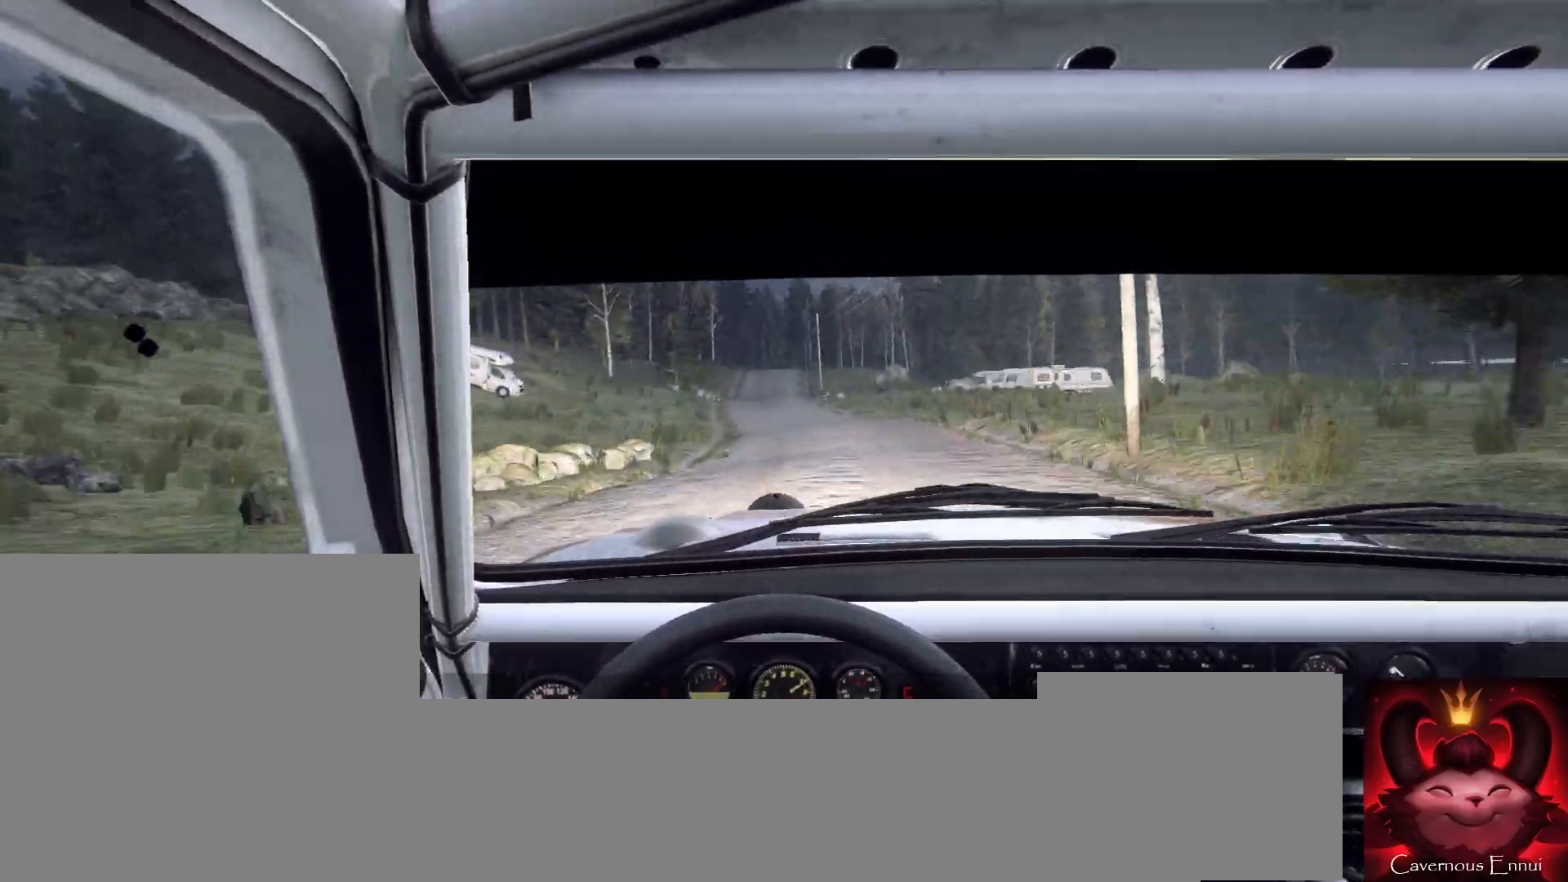
{"buttons": [], "left_stick": "center", "right_stick": "up", "events": [[167, "right_stick", "up"]]}
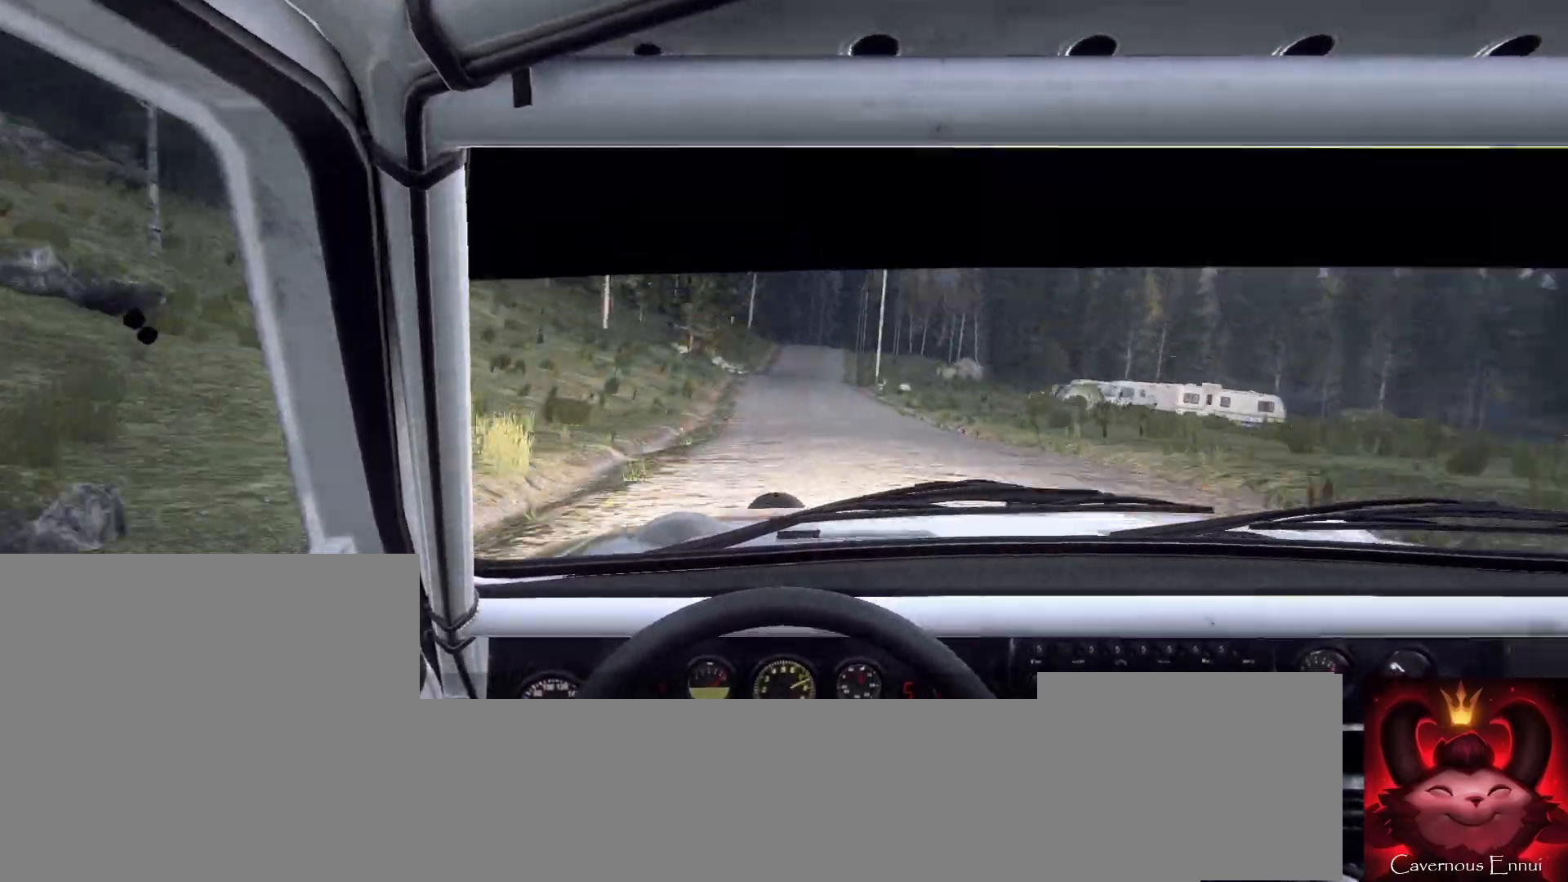
{"buttons": [], "left_stick": "center", "right_stick": "center", "events": [[33, "left_stick", "right"], [167, "left_stick", "center"], [267, "left_stick", "right"], [367, "right_stick", "center"], [467, "left_stick", "center"]]}
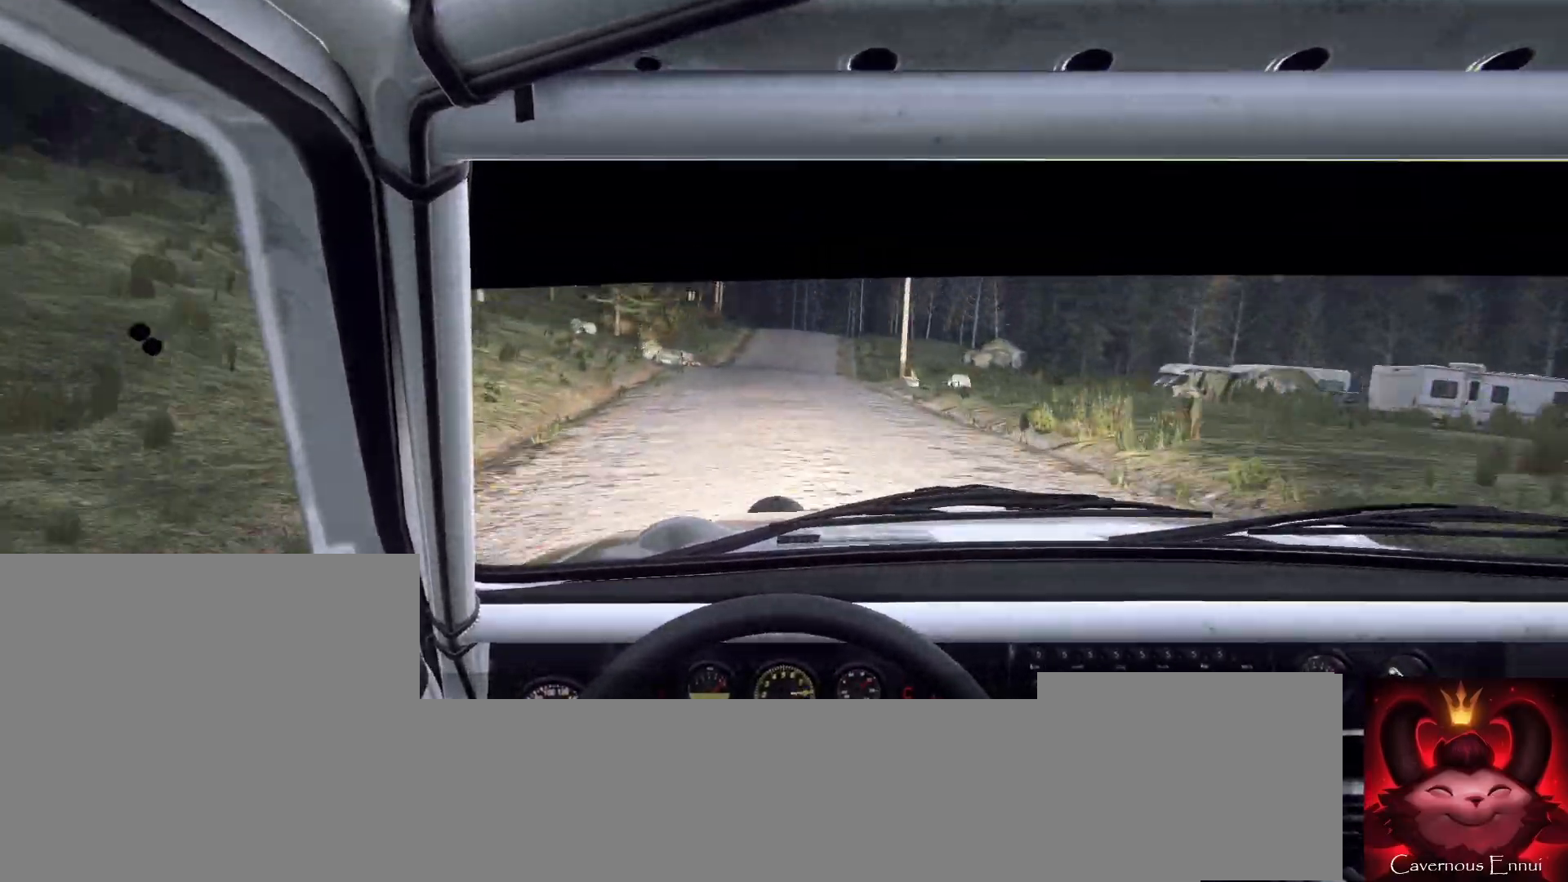
{"buttons": [], "left_stick": "left", "right_stick": "up", "events": [[33, "right_stick", "up"], [100, "L2", "down"], [167, "right_stick", "center"], [233, "left_stick", "down-left"], [300, "L2", "up"], [367, "right_stick", "up"], [433, "left_stick", "center"], [500, "left_stick", "left"]]}
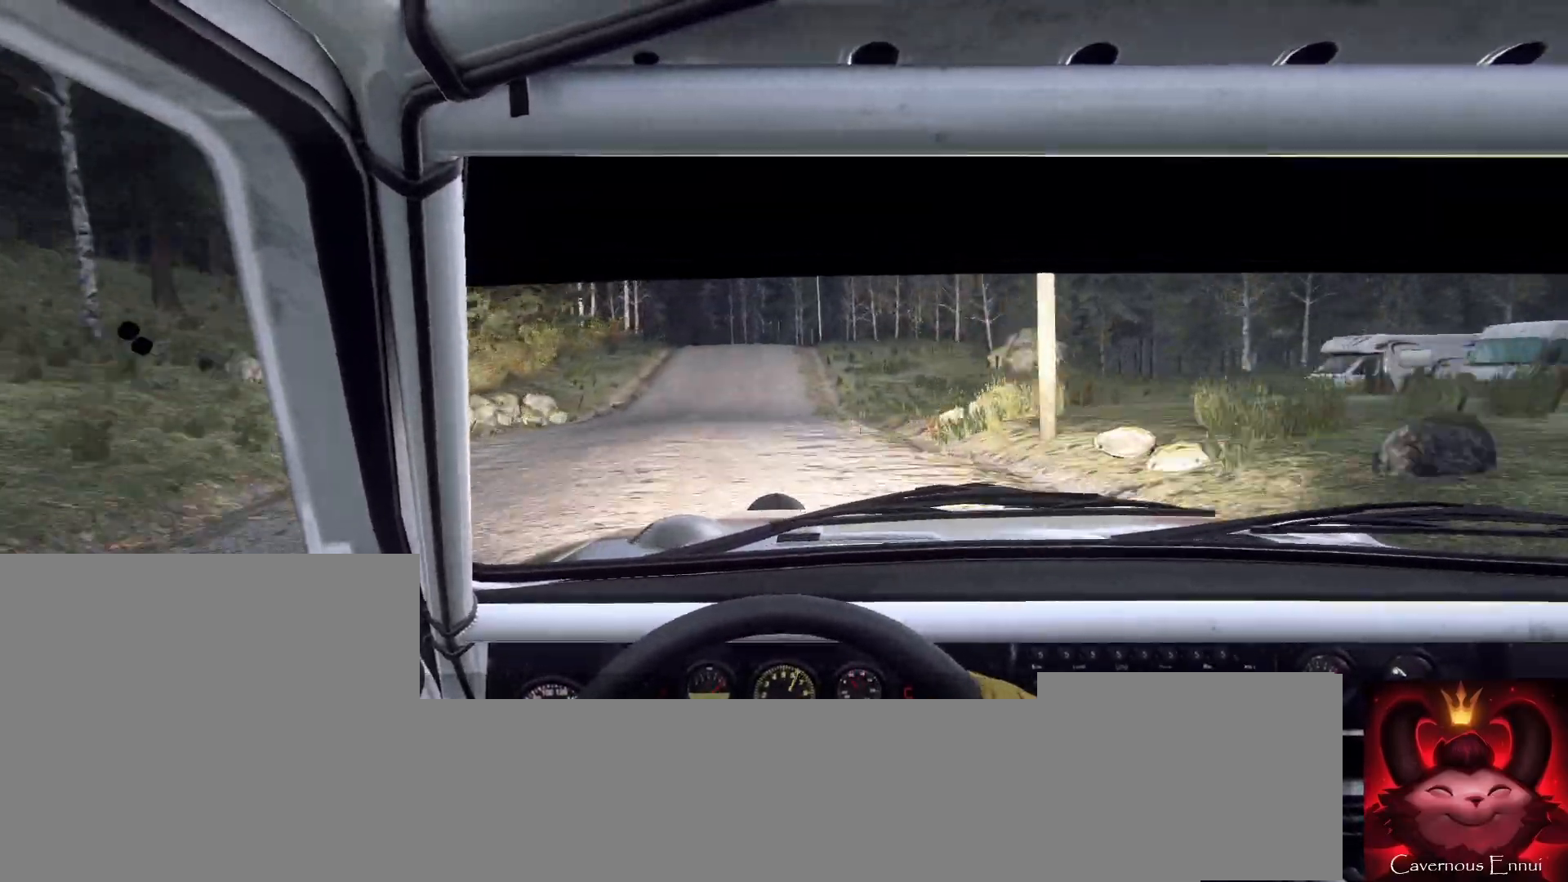
{"buttons": ["L1", "L2"], "left_stick": "center", "right_stick": "center", "events": [[167, "right_stick", "center"], [200, "left_stick", "center"], [300, "L2", "down"], [300, "right_stick", "up"], [367, "left_stick", "left"], [400, "right_stick", "center"], [500, "L1", "down"], [500, "left_stick", "center"]]}
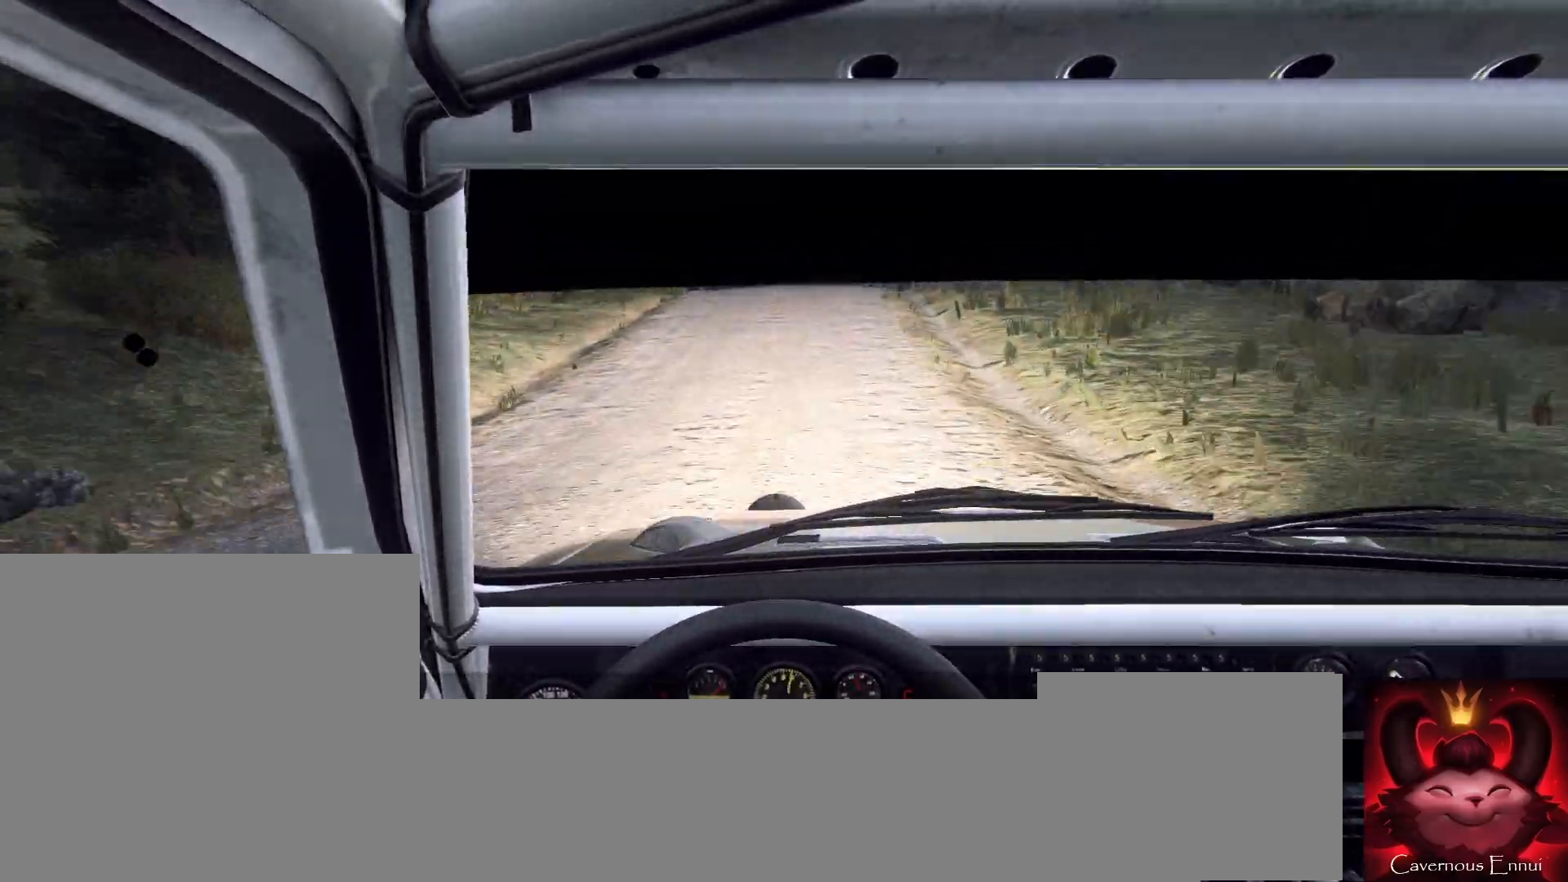
{"buttons": ["L2"], "left_stick": "center", "right_stick": "center", "events": [[67, "L1", "up"], [67, "L2", "up"], [233, "L2", "down"]]}